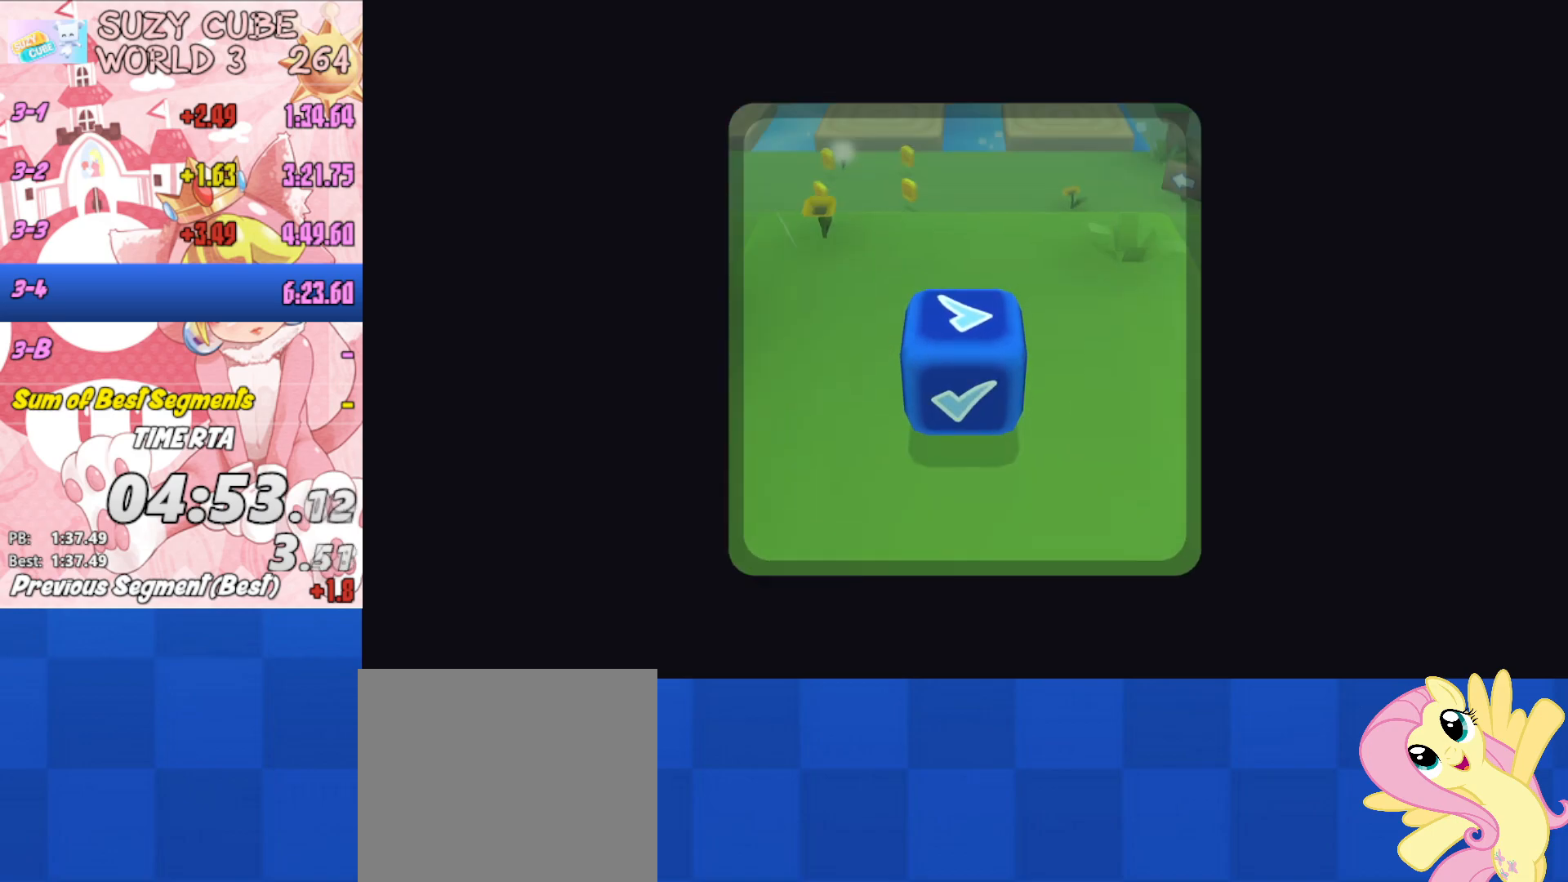
Gameplay with a controller (Xbox layout); each line is a JSON object with the inputs held at the frame after it. "events" lists button and stick changes between this image and that frame as [ms after this image, input, new state], when the widget could be followed in between.
{"buttons": [], "left_stick": "right", "right_stick": "center", "events": [[33, "left_stick", "up-left"], [200, "left_stick", "down-right"], [300, "left_stick", "up"], [367, "left_stick", "left"], [434, "left_stick", "down-right"], [484, "left_stick", "right"]]}
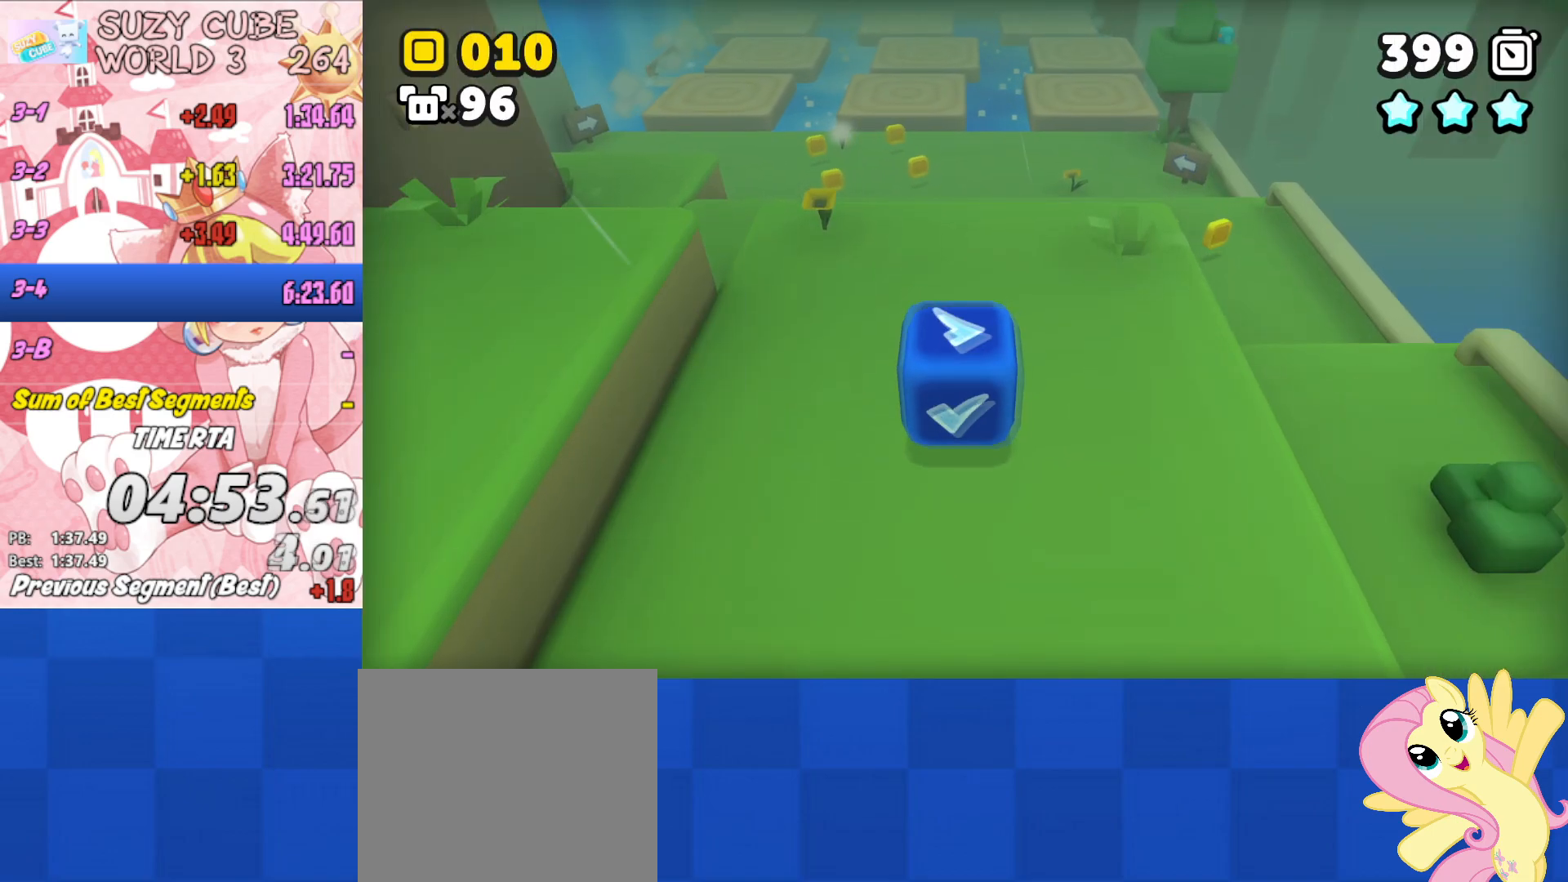
{"buttons": [], "left_stick": "down", "right_stick": "center", "events": [[17, "left_stick", "down-right"], [50, "left_stick", "up"], [151, "left_stick", "left"], [234, "left_stick", "down"]]}
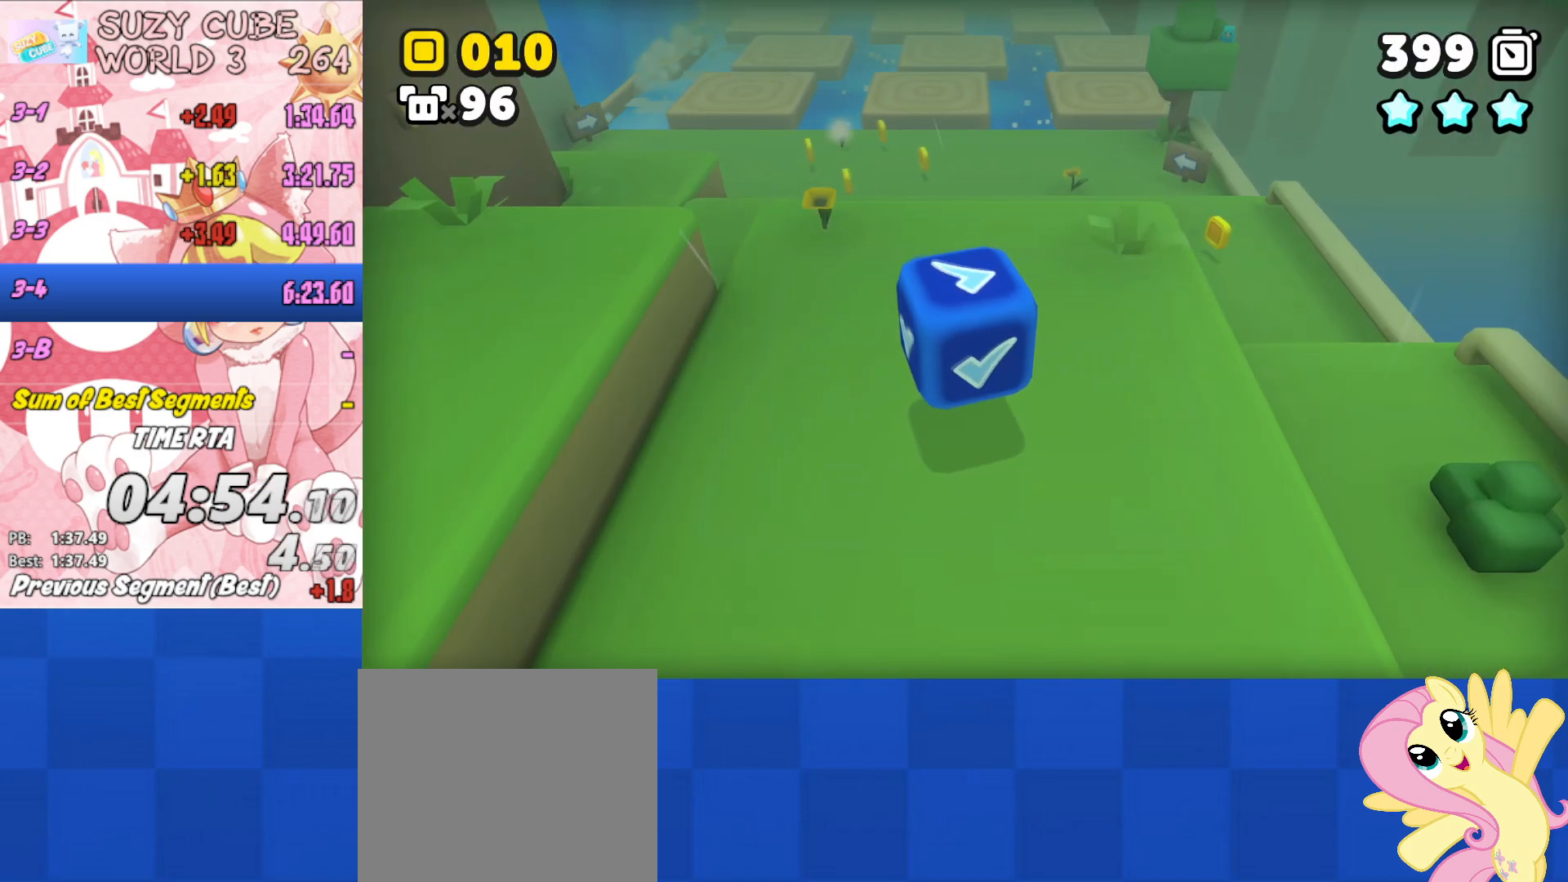
{"buttons": [], "left_stick": "down", "right_stick": "center", "events": []}
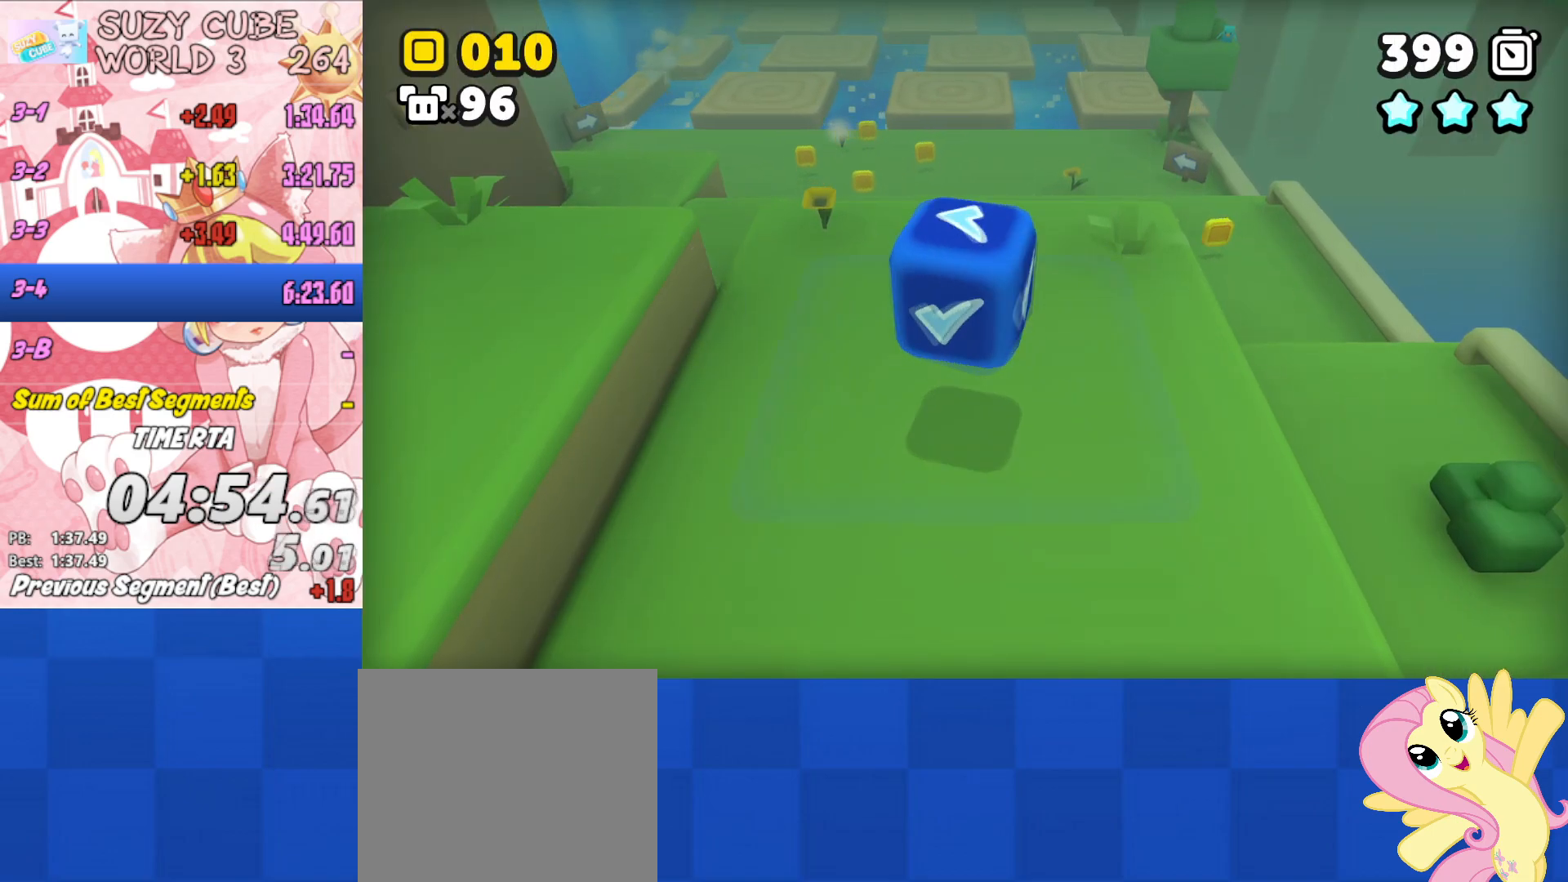
{"buttons": [], "left_stick": "down", "right_stick": "center", "events": []}
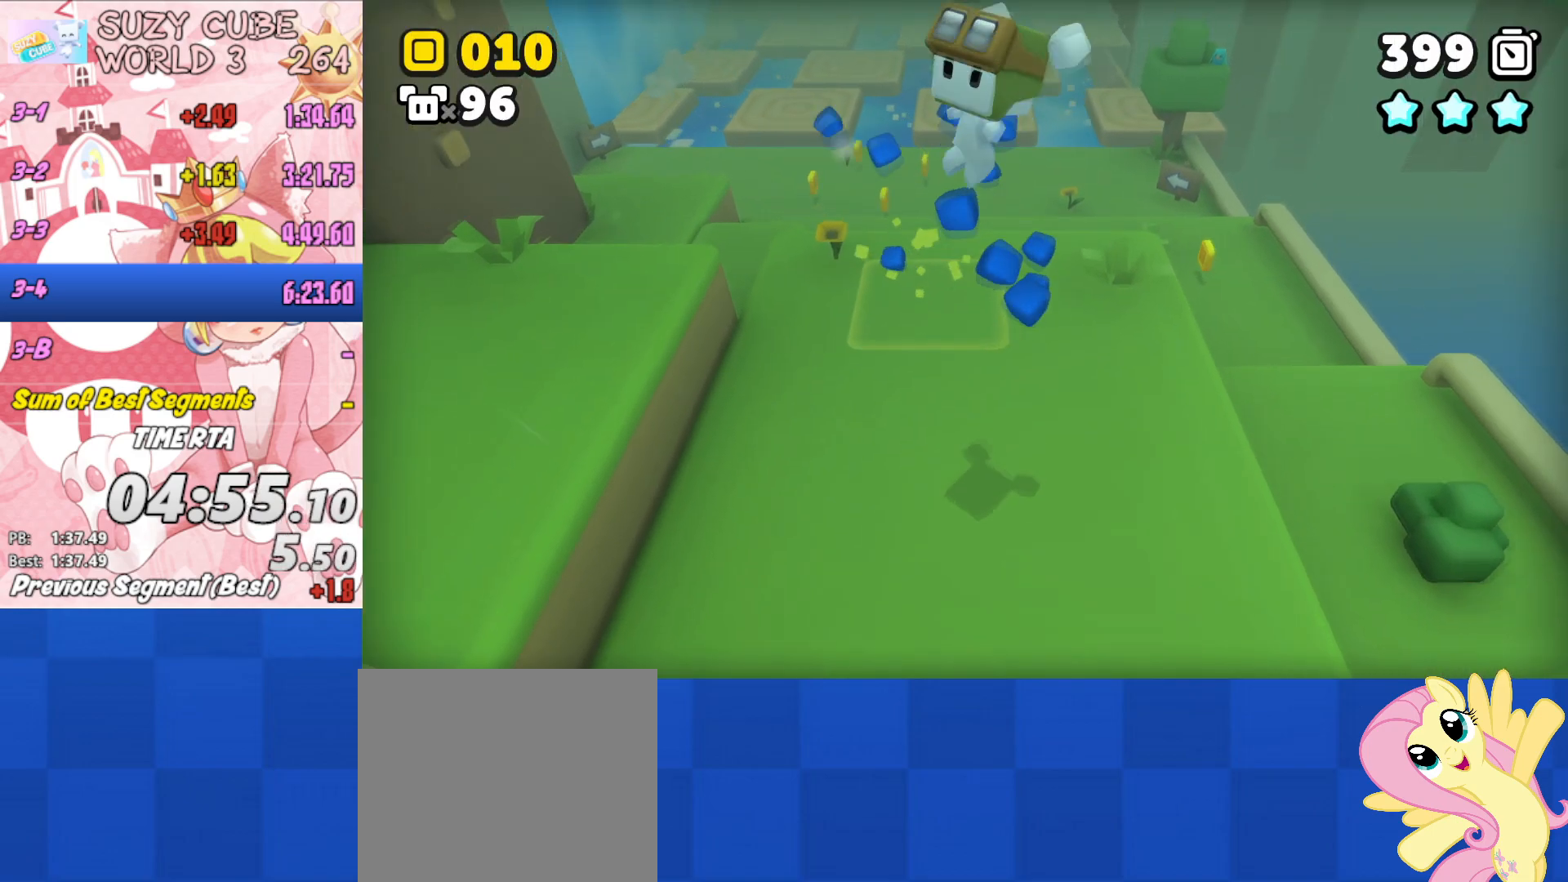
{"buttons": [], "left_stick": "up-right", "right_stick": "center", "events": [[233, "left_stick", "right"], [300, "left_stick", "up-right"]]}
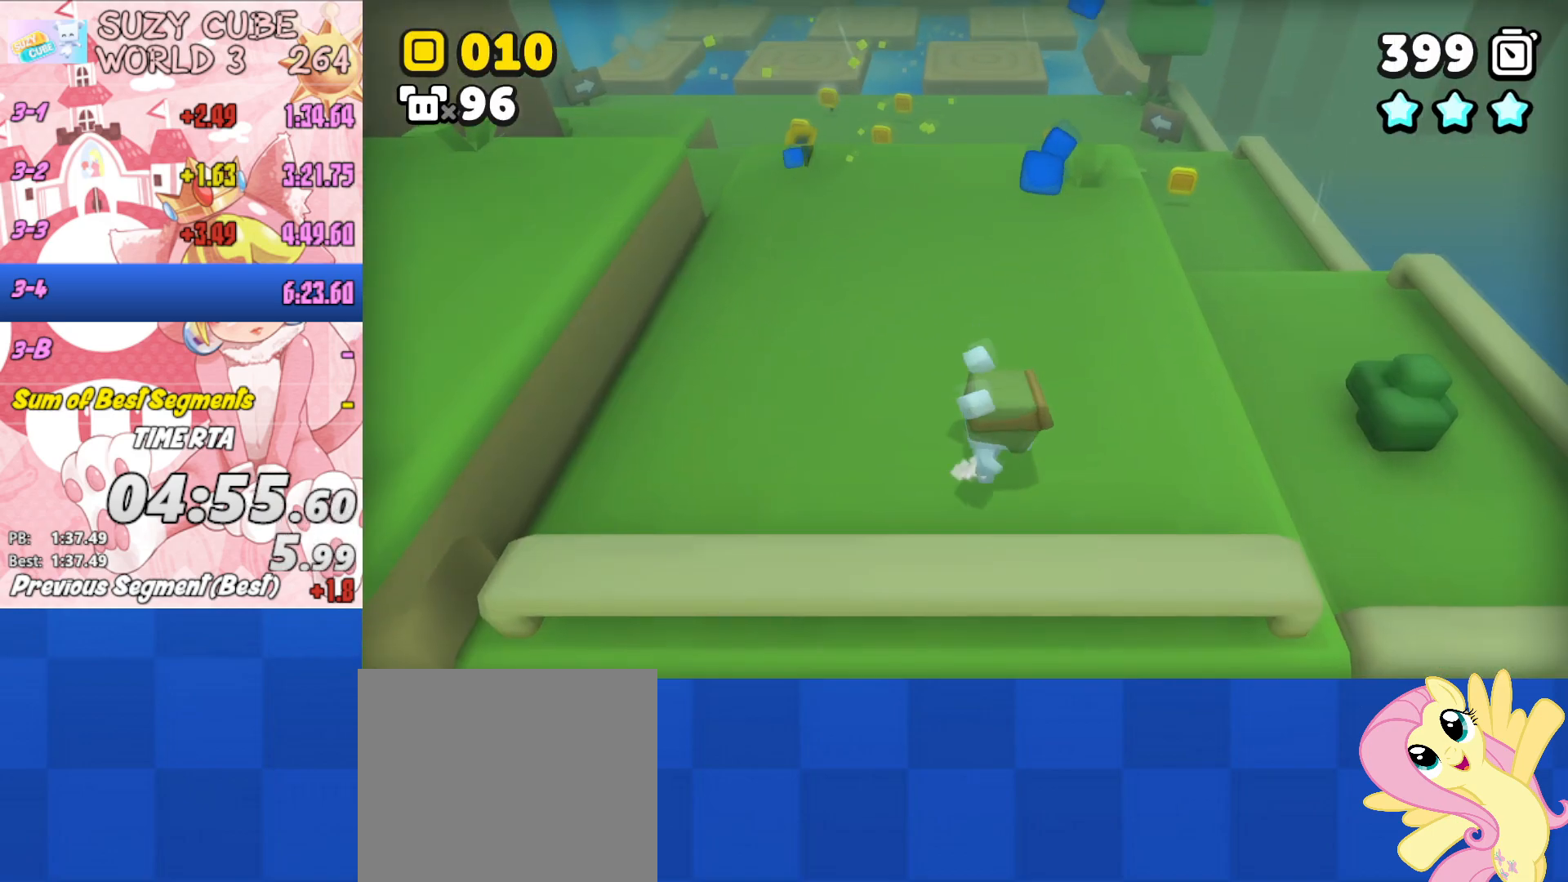
{"buttons": [], "left_stick": "up", "right_stick": "center", "events": [[251, "left_stick", "up"]]}
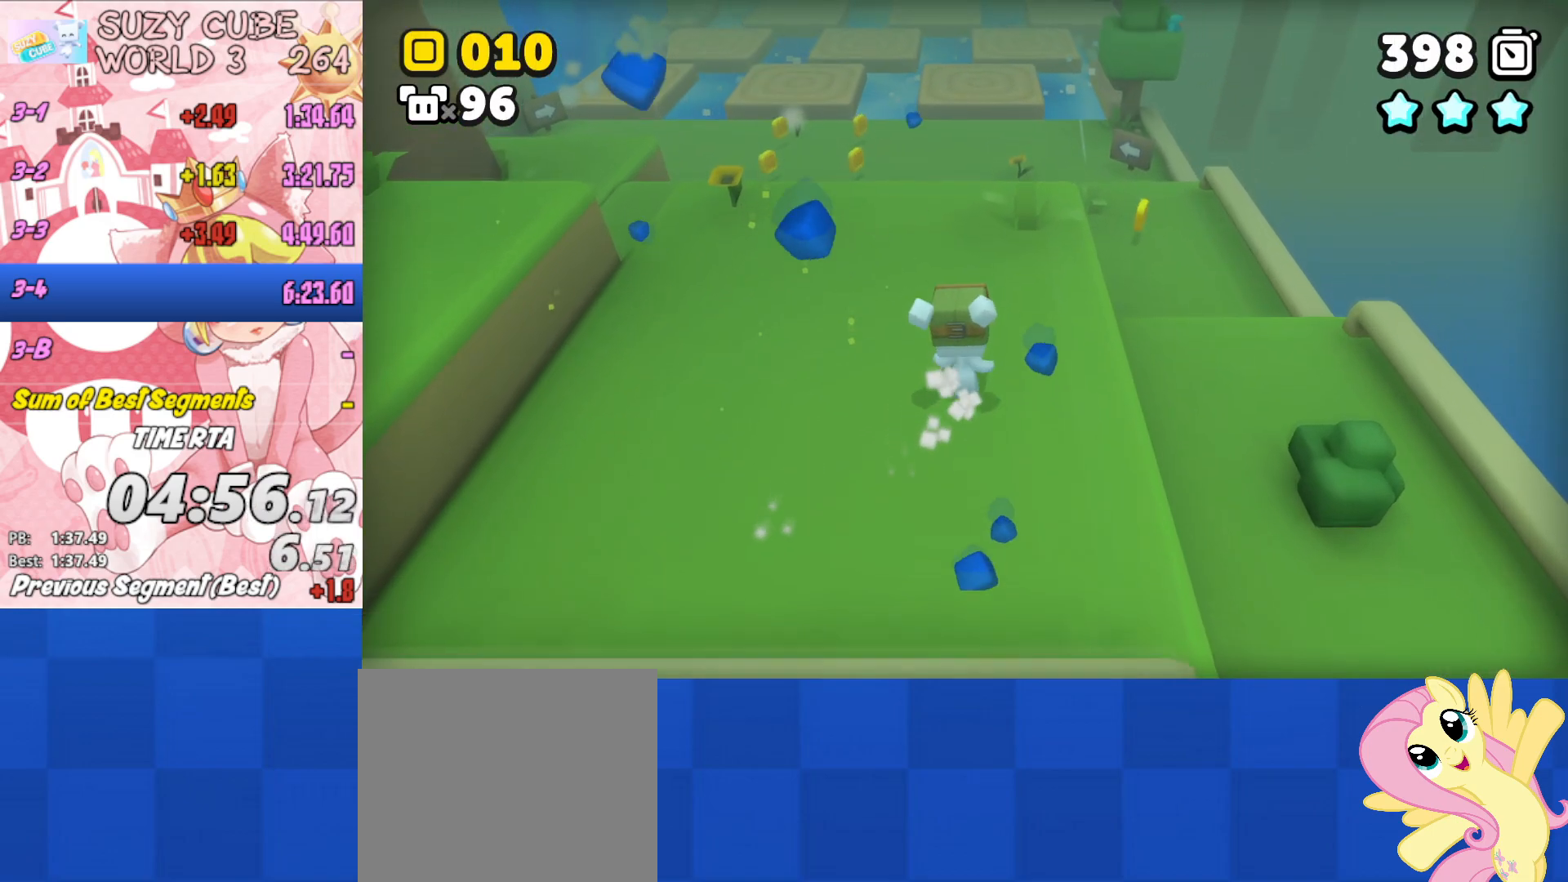
{"buttons": [], "left_stick": "up-left", "right_stick": "center", "events": [[400, "left_stick", "up-left"]]}
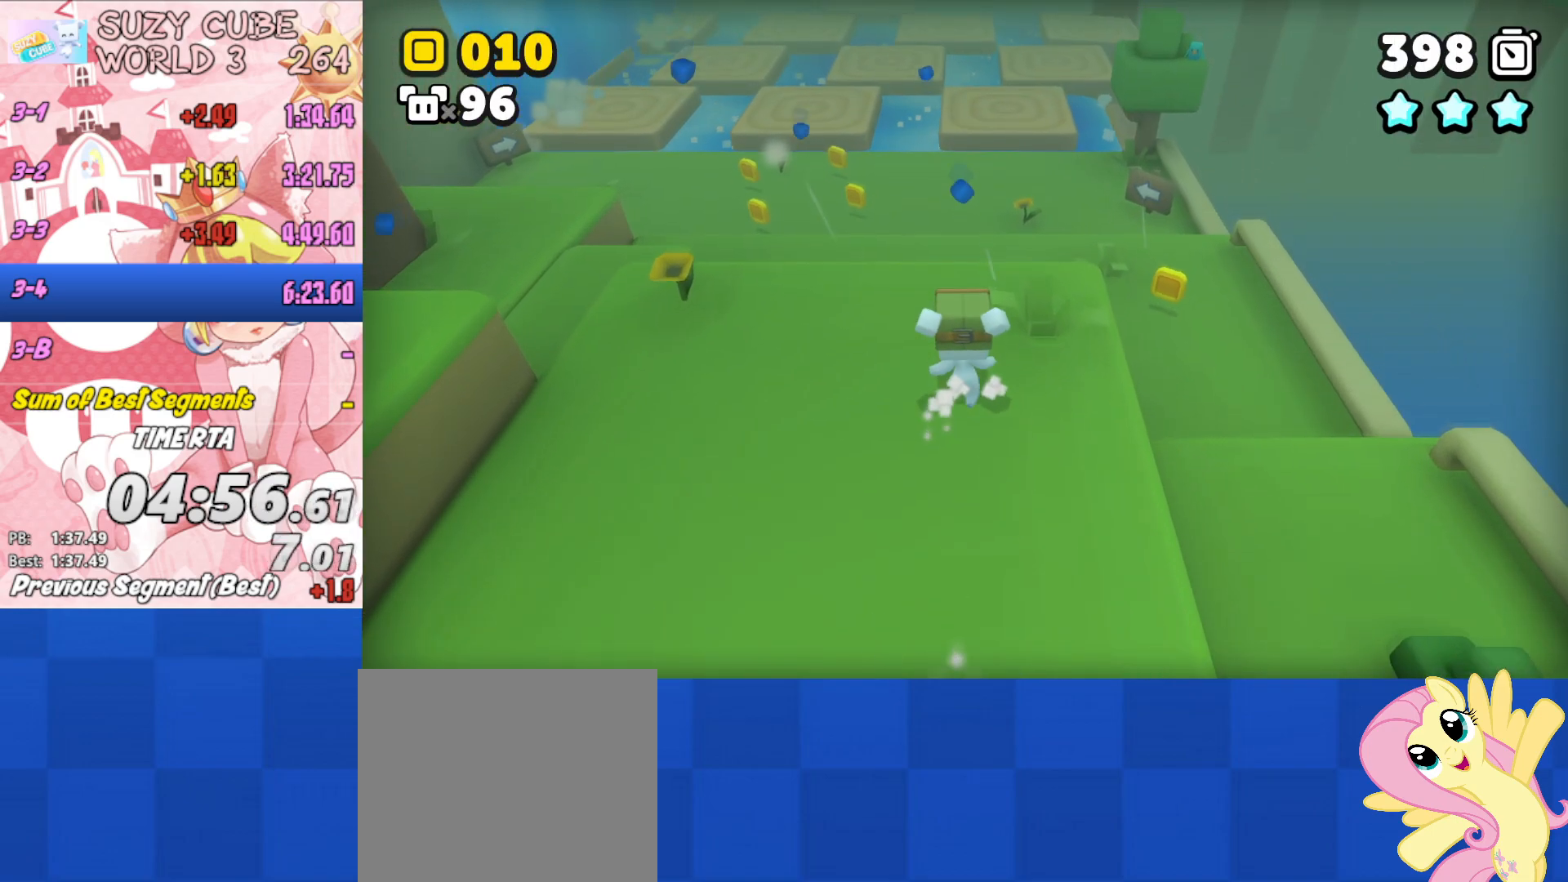
{"buttons": [], "left_stick": "up-left", "right_stick": "center", "events": [[84, "L3", "down"], [468, "L3", "up"]]}
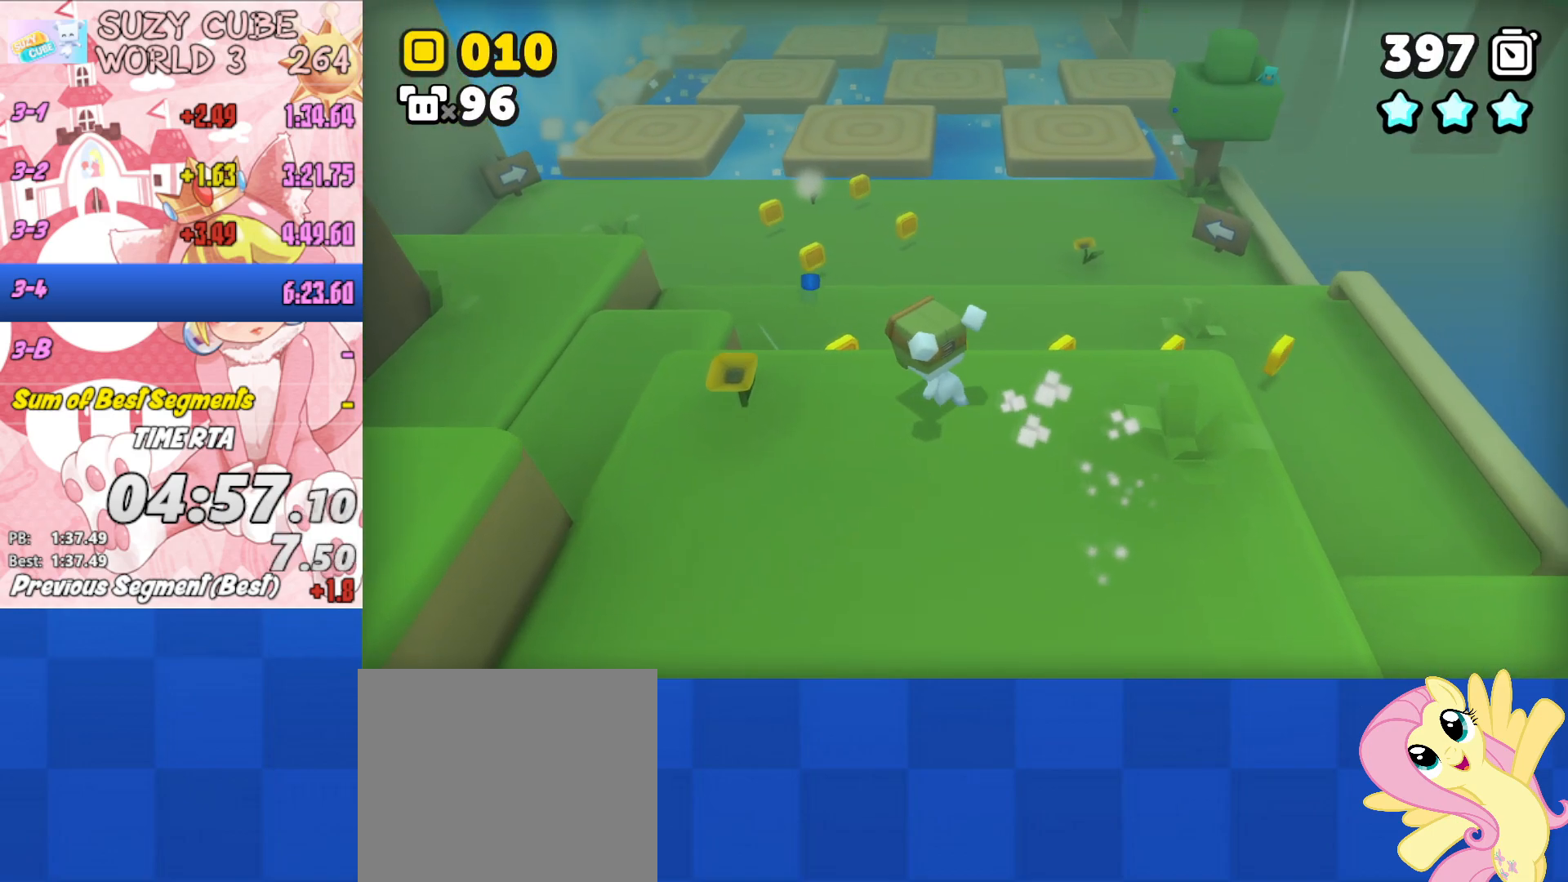
{"buttons": [], "left_stick": "up", "right_stick": "center", "events": [[83, "left_stick", "up"]]}
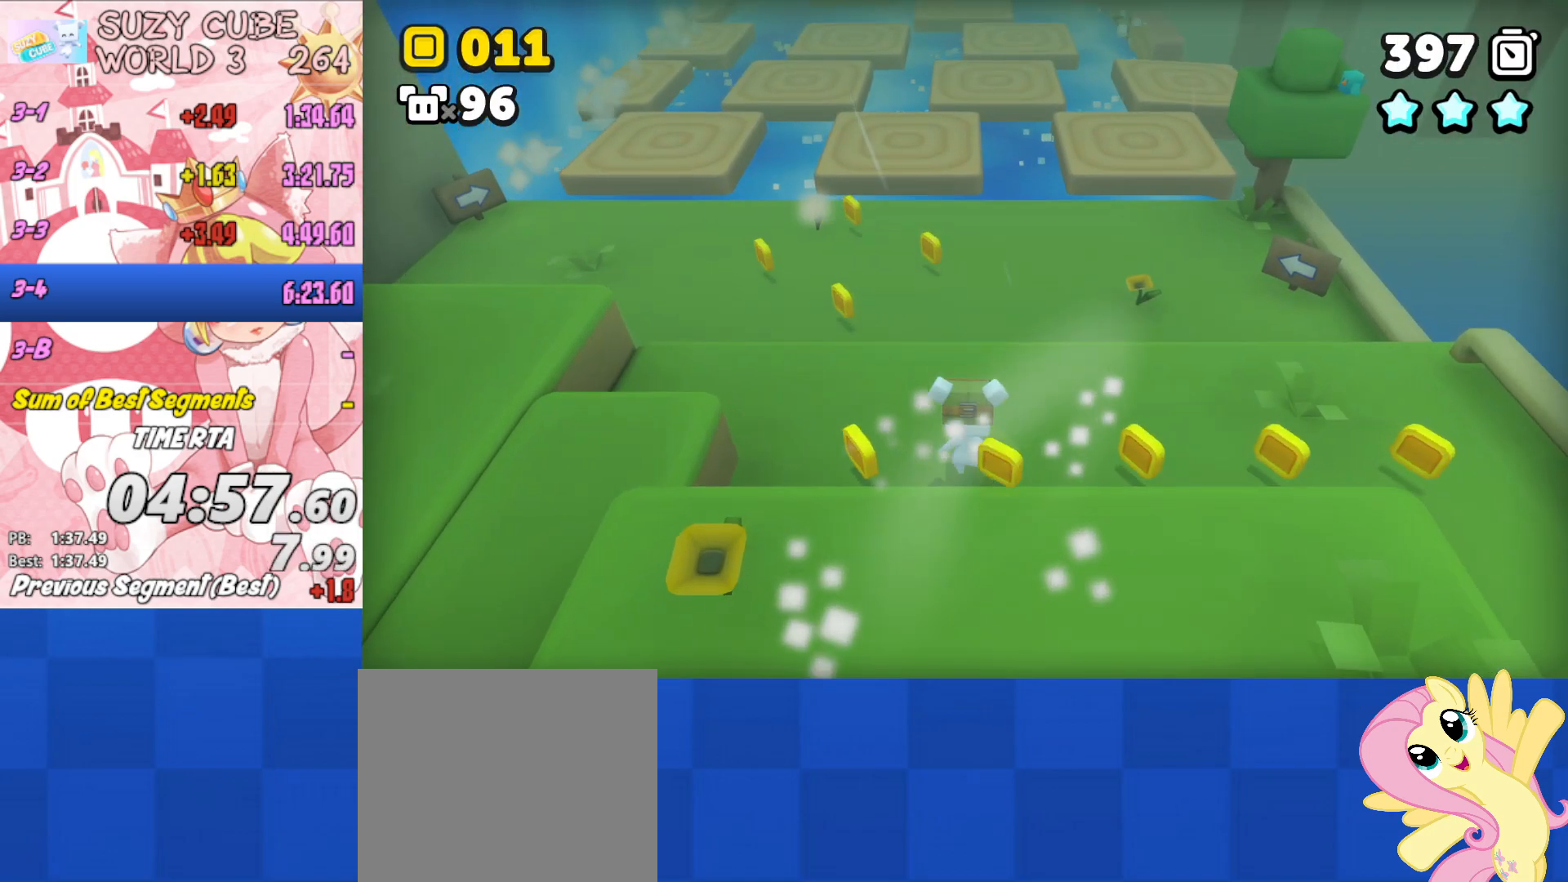
{"buttons": [], "left_stick": "up", "right_stick": "center", "events": []}
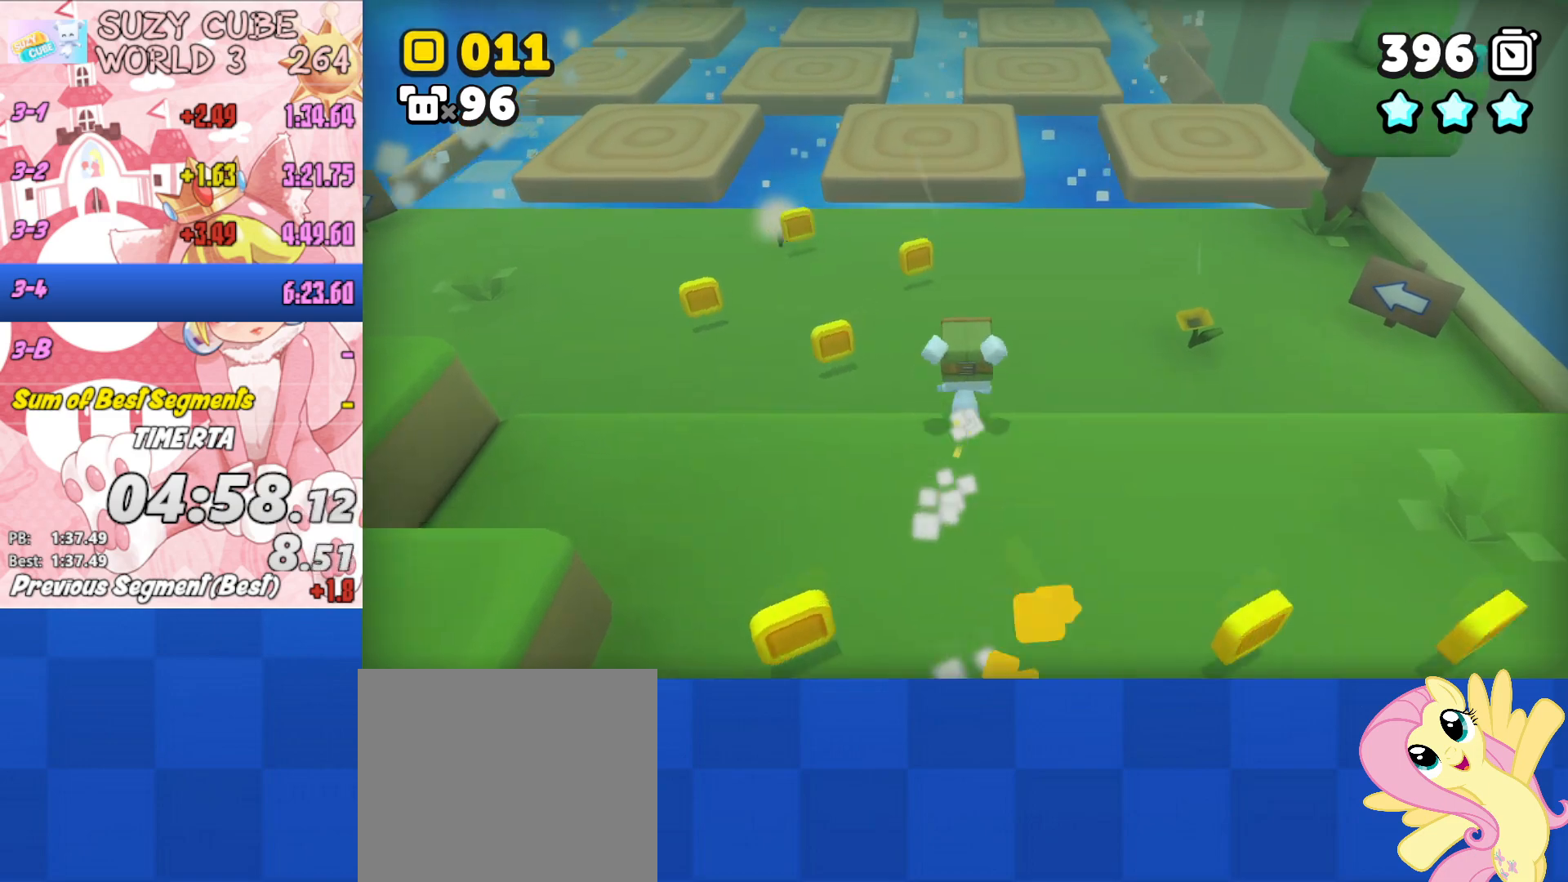
{"buttons": [], "left_stick": "up", "right_stick": "center", "events": []}
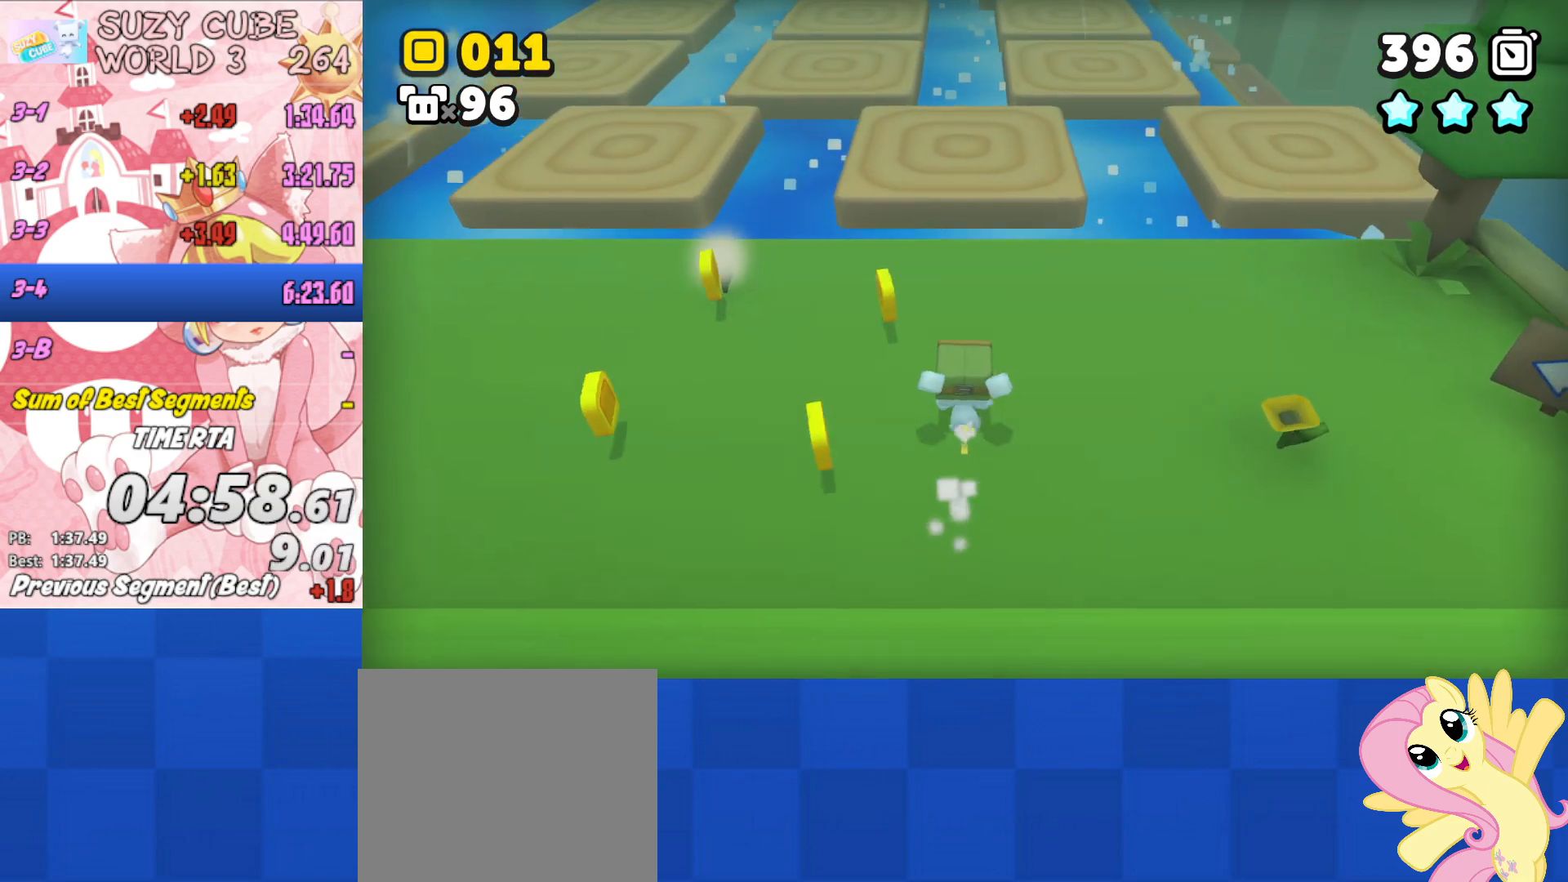
{"buttons": ["A"], "left_stick": "up", "right_stick": "center", "events": [[384, "A", "down"]]}
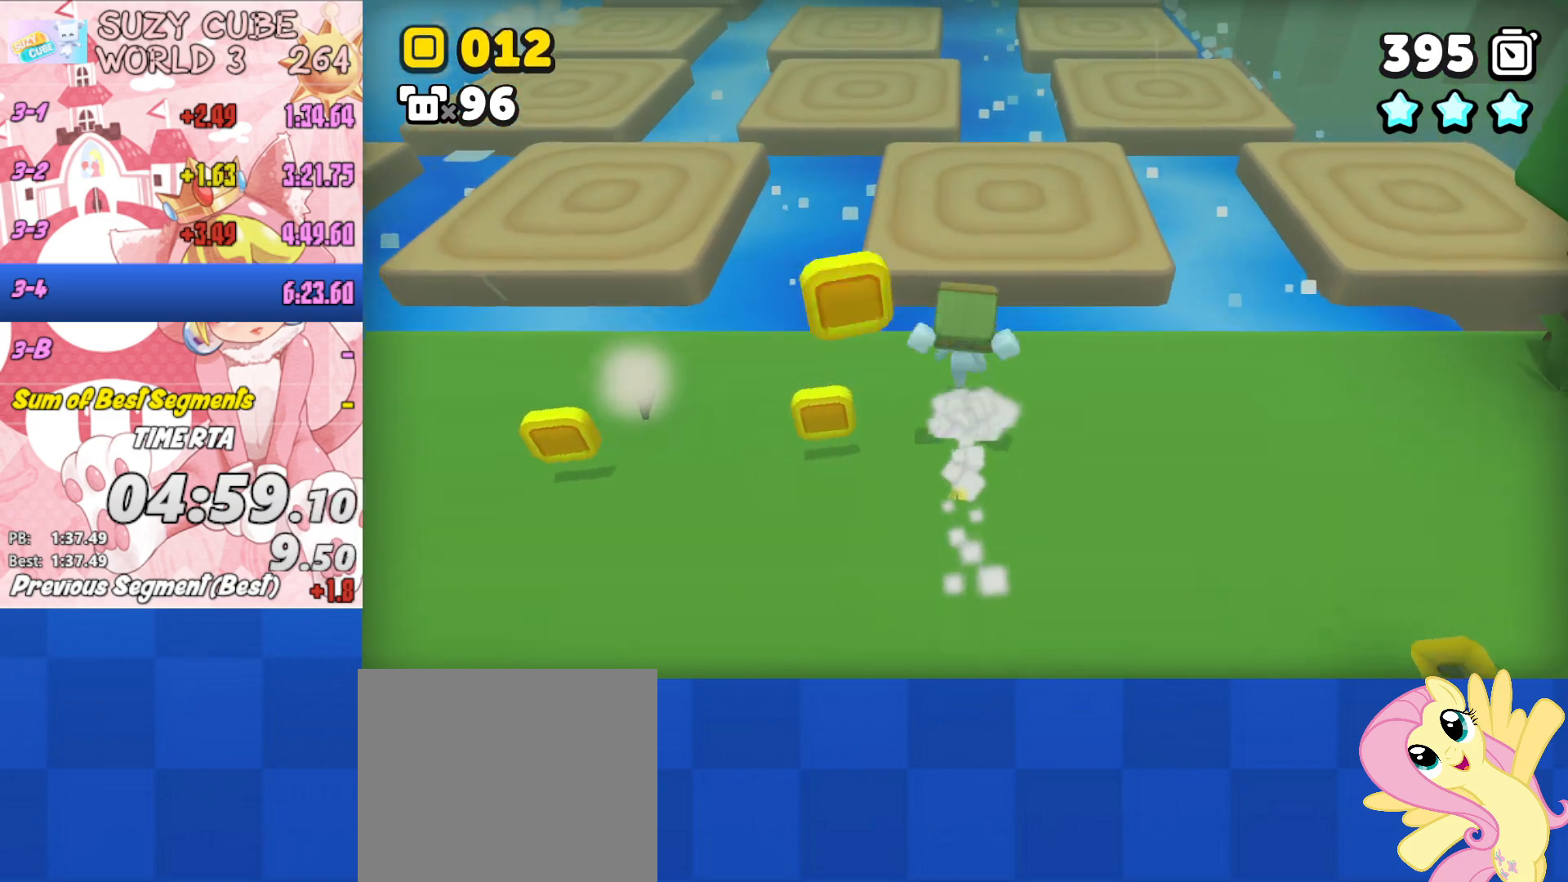
{"buttons": [], "left_stick": "up-right", "right_stick": "center", "events": [[334, "A", "up"], [417, "left_stick", "up-right"]]}
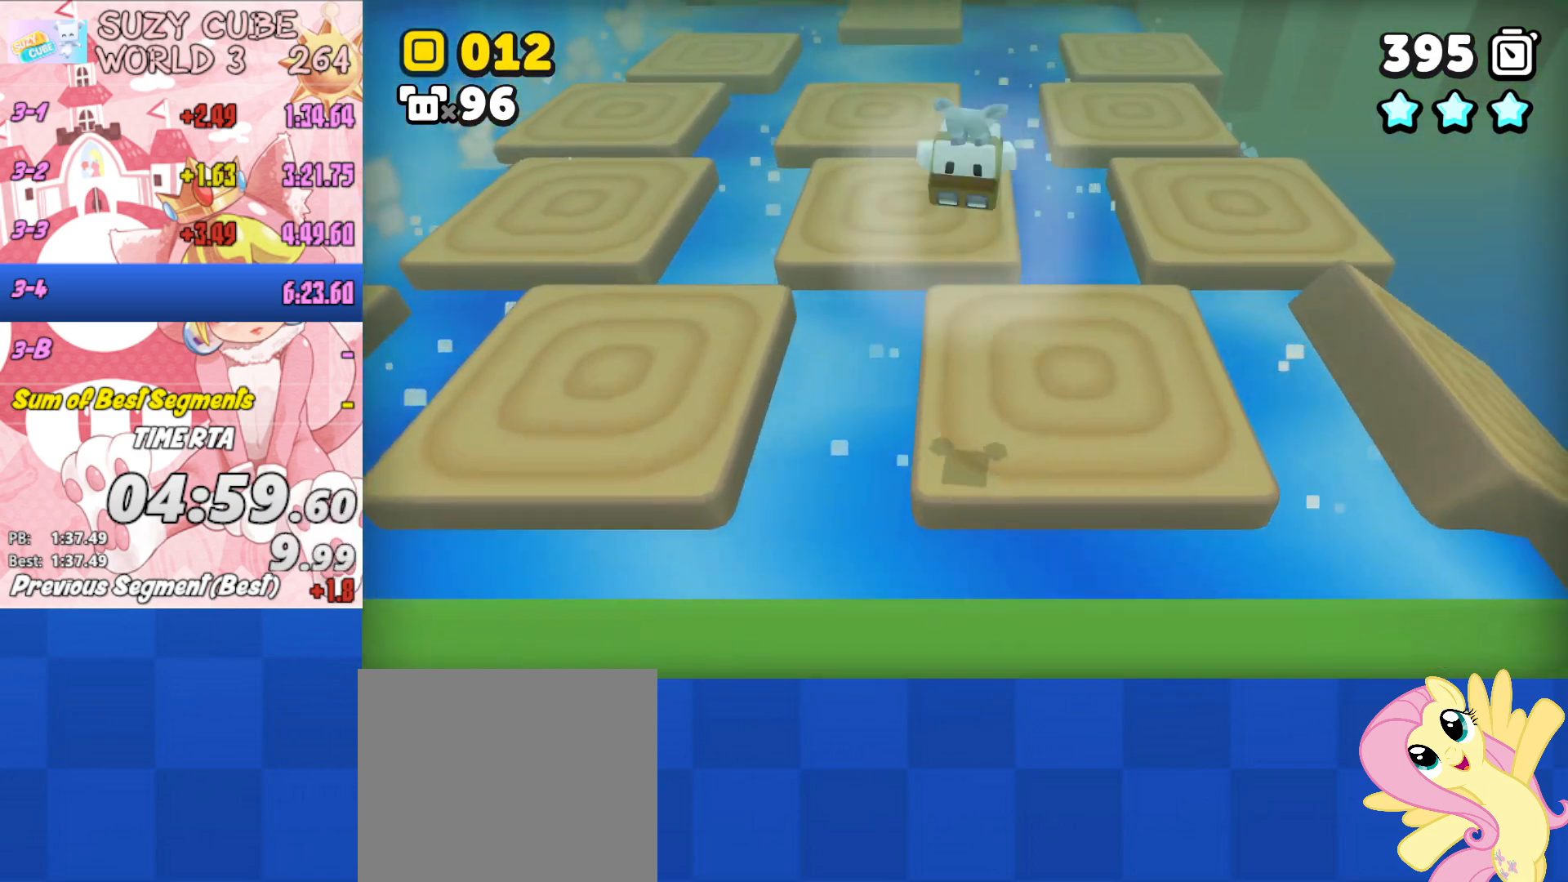
{"buttons": ["A"], "left_stick": "up", "right_stick": "center", "events": [[116, "left_stick", "up"], [417, "A", "down"]]}
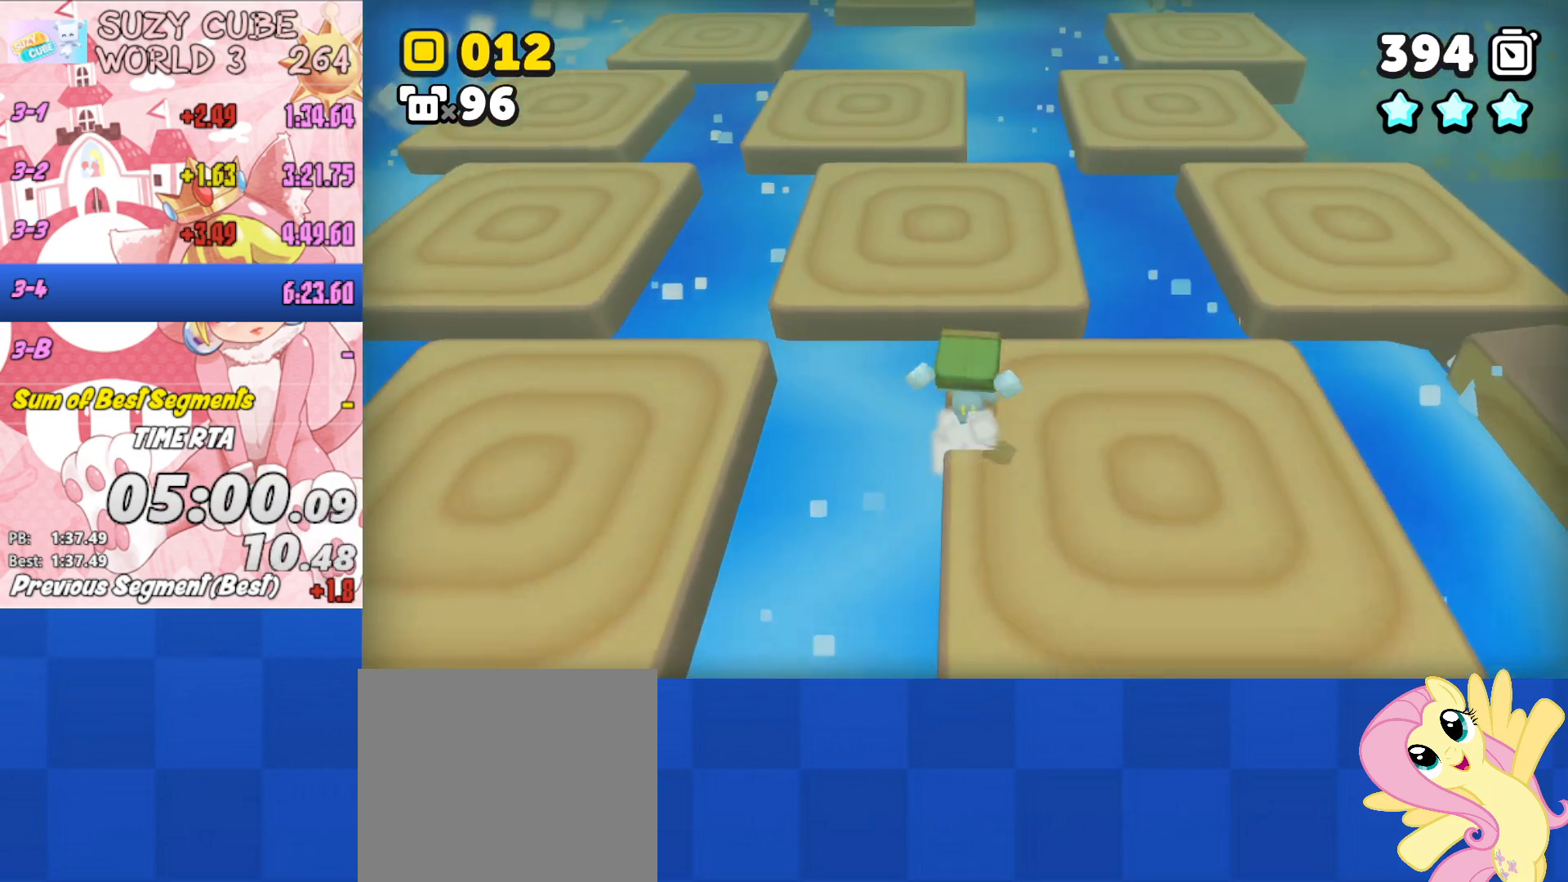
{"buttons": [], "left_stick": "up", "right_stick": "center", "events": [[150, "A", "up"], [284, "left_stick", "up-left"], [434, "left_stick", "up"]]}
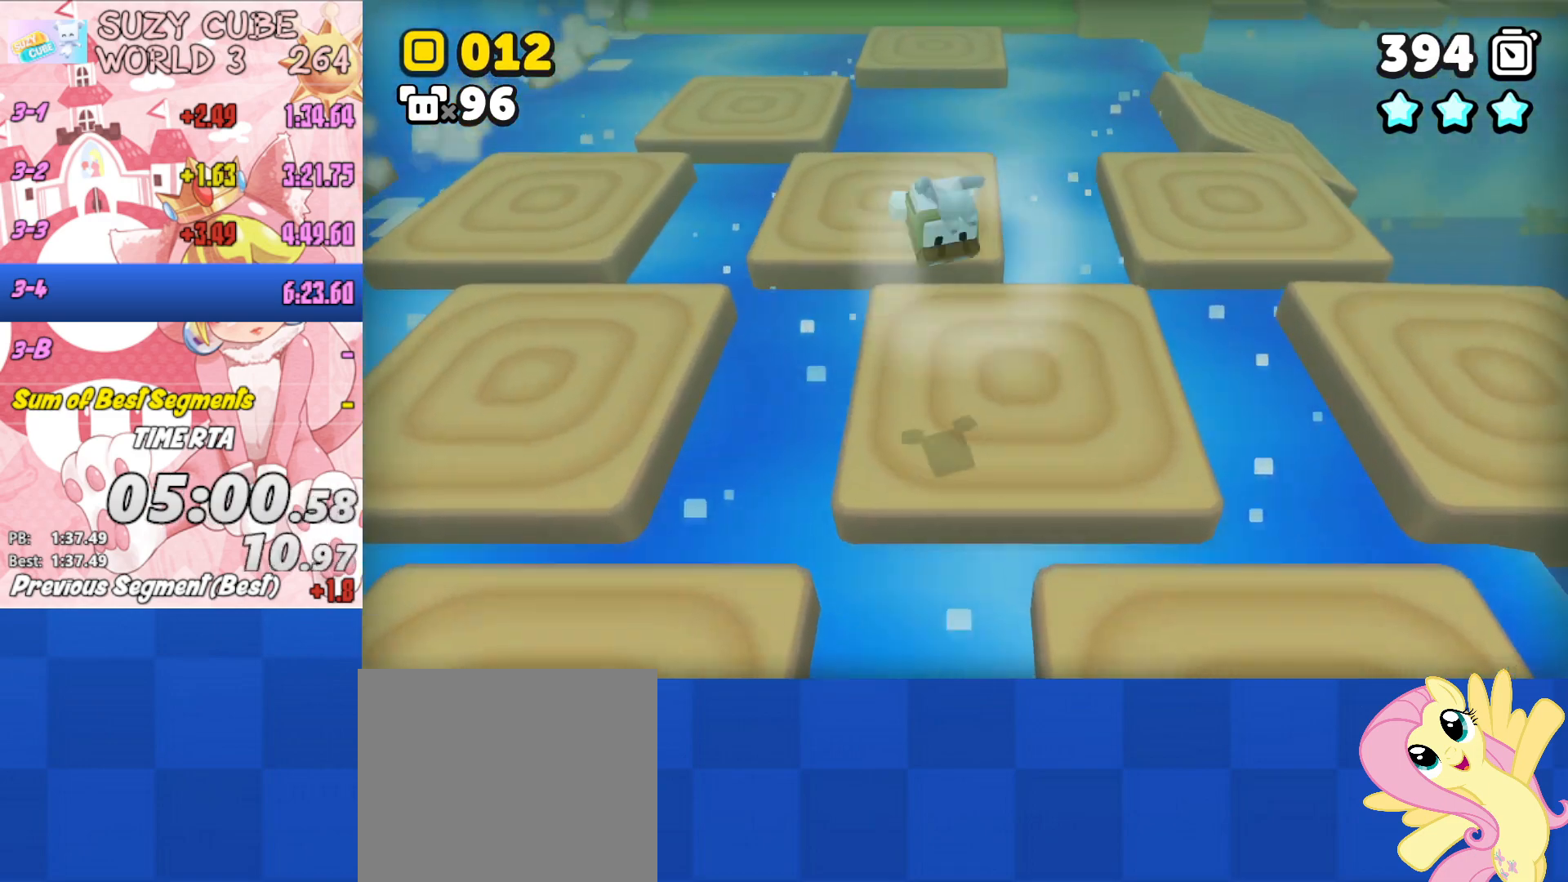
{"buttons": ["A"], "left_stick": "up", "right_stick": "center", "events": [[317, "A", "down"]]}
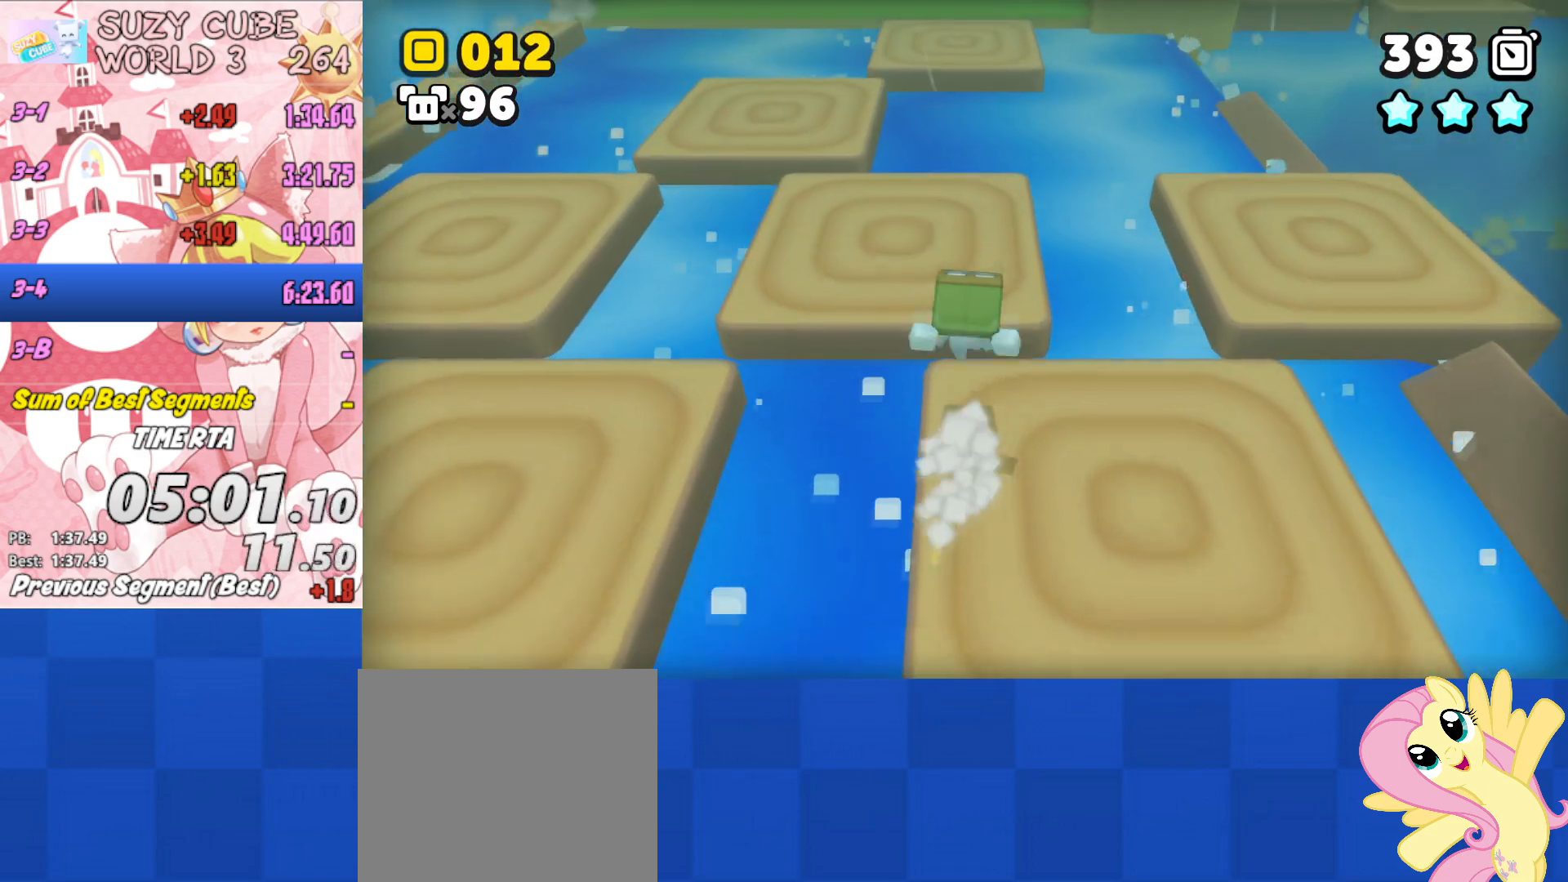
{"buttons": [], "left_stick": "up", "right_stick": "center", "events": [[100, "A", "up"]]}
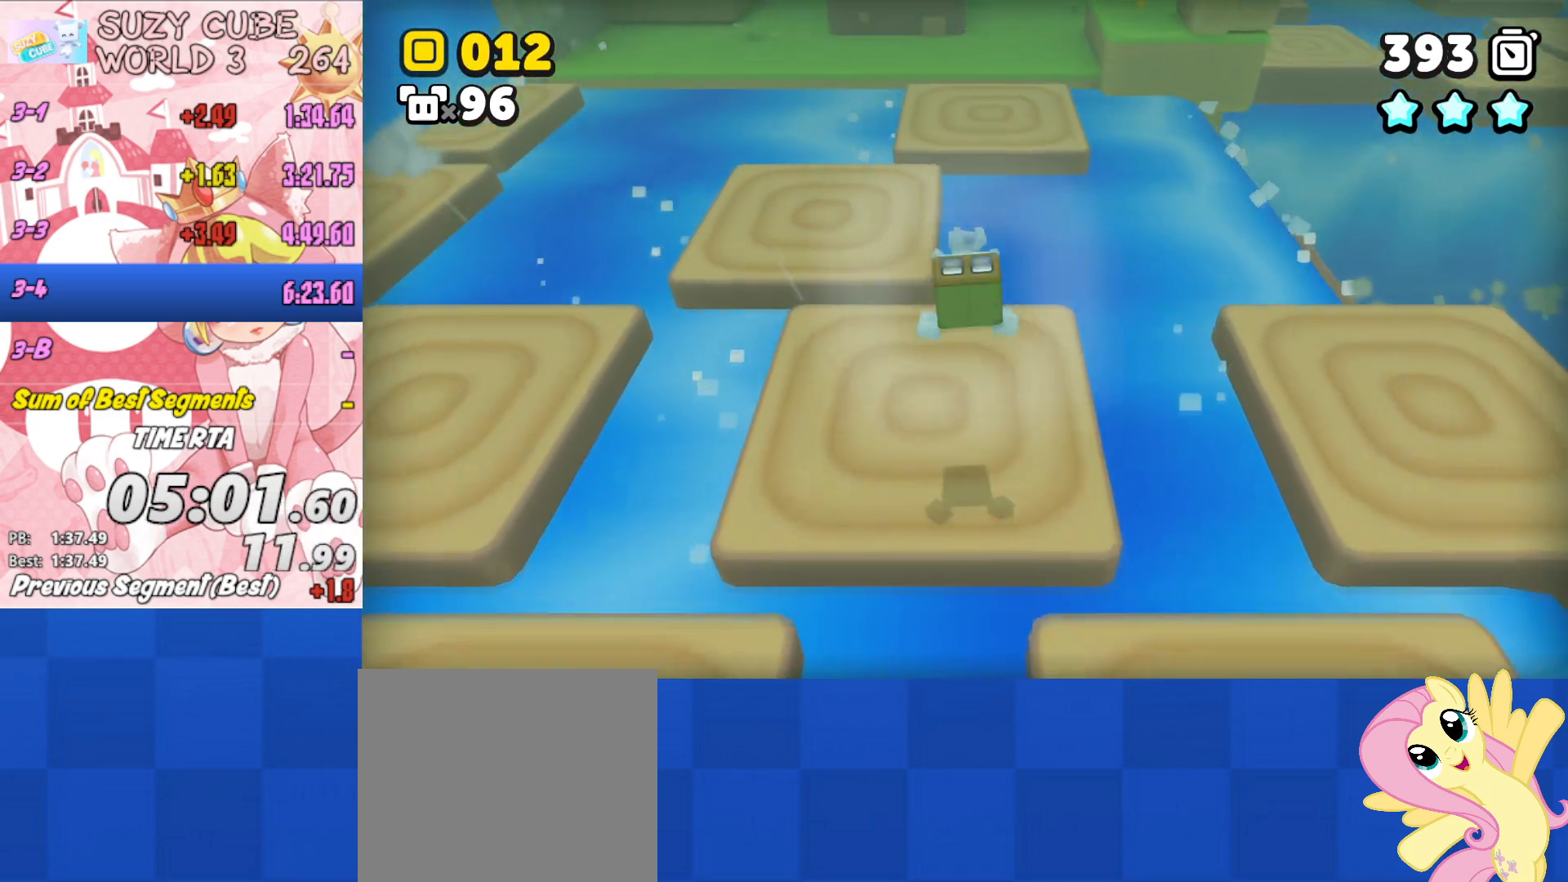
{"buttons": [], "left_stick": "up", "right_stick": "center", "events": [[250, "A", "down"], [500, "A", "up"]]}
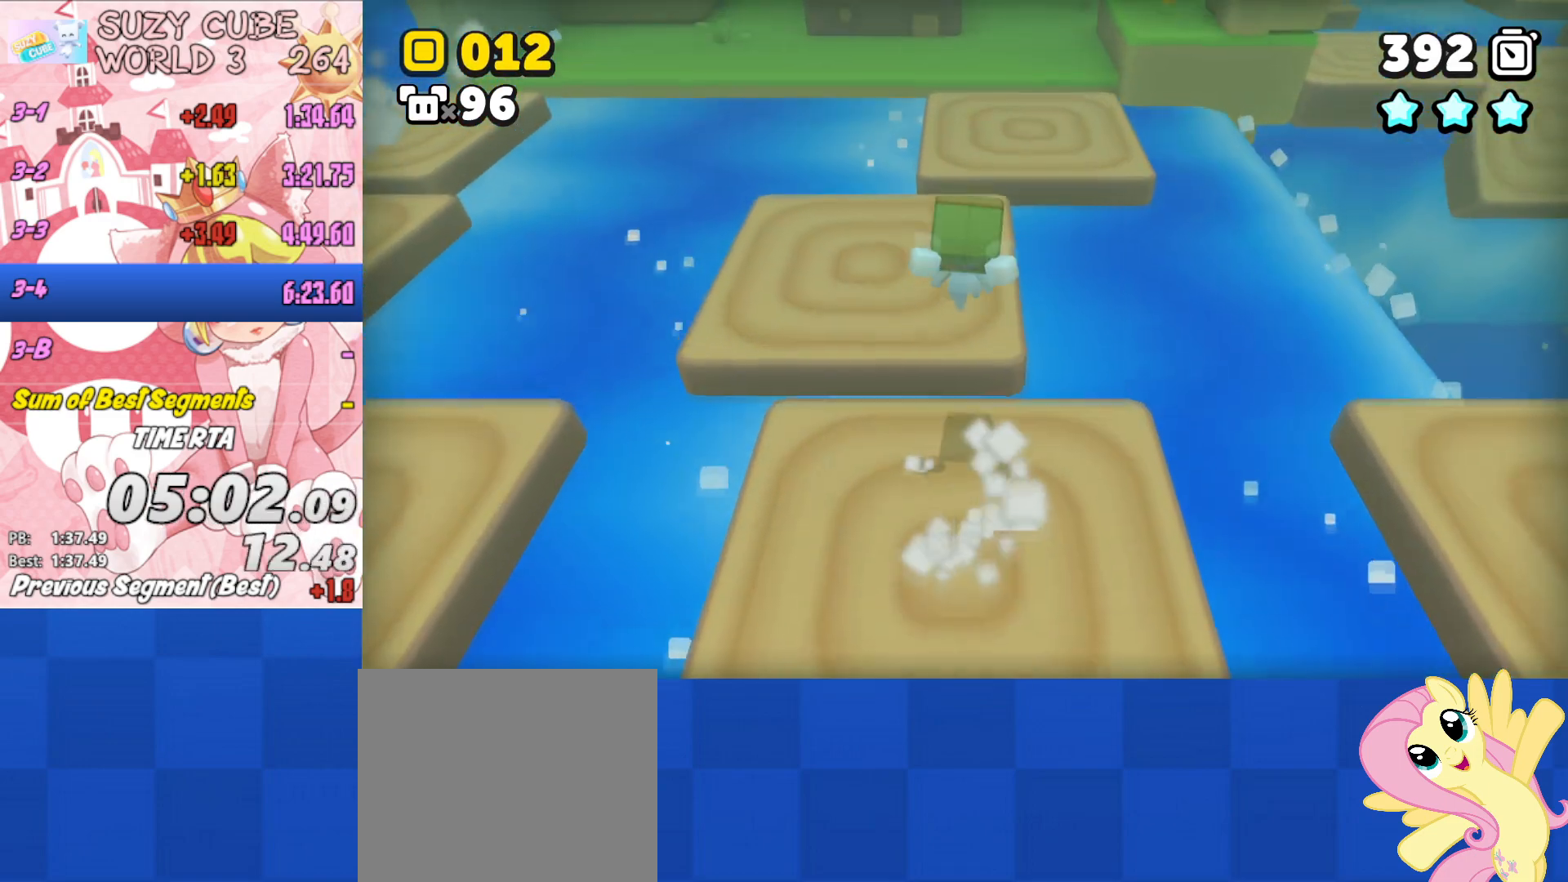
{"buttons": [], "left_stick": "up-right", "right_stick": "center", "events": [[234, "left_stick", "up-right"]]}
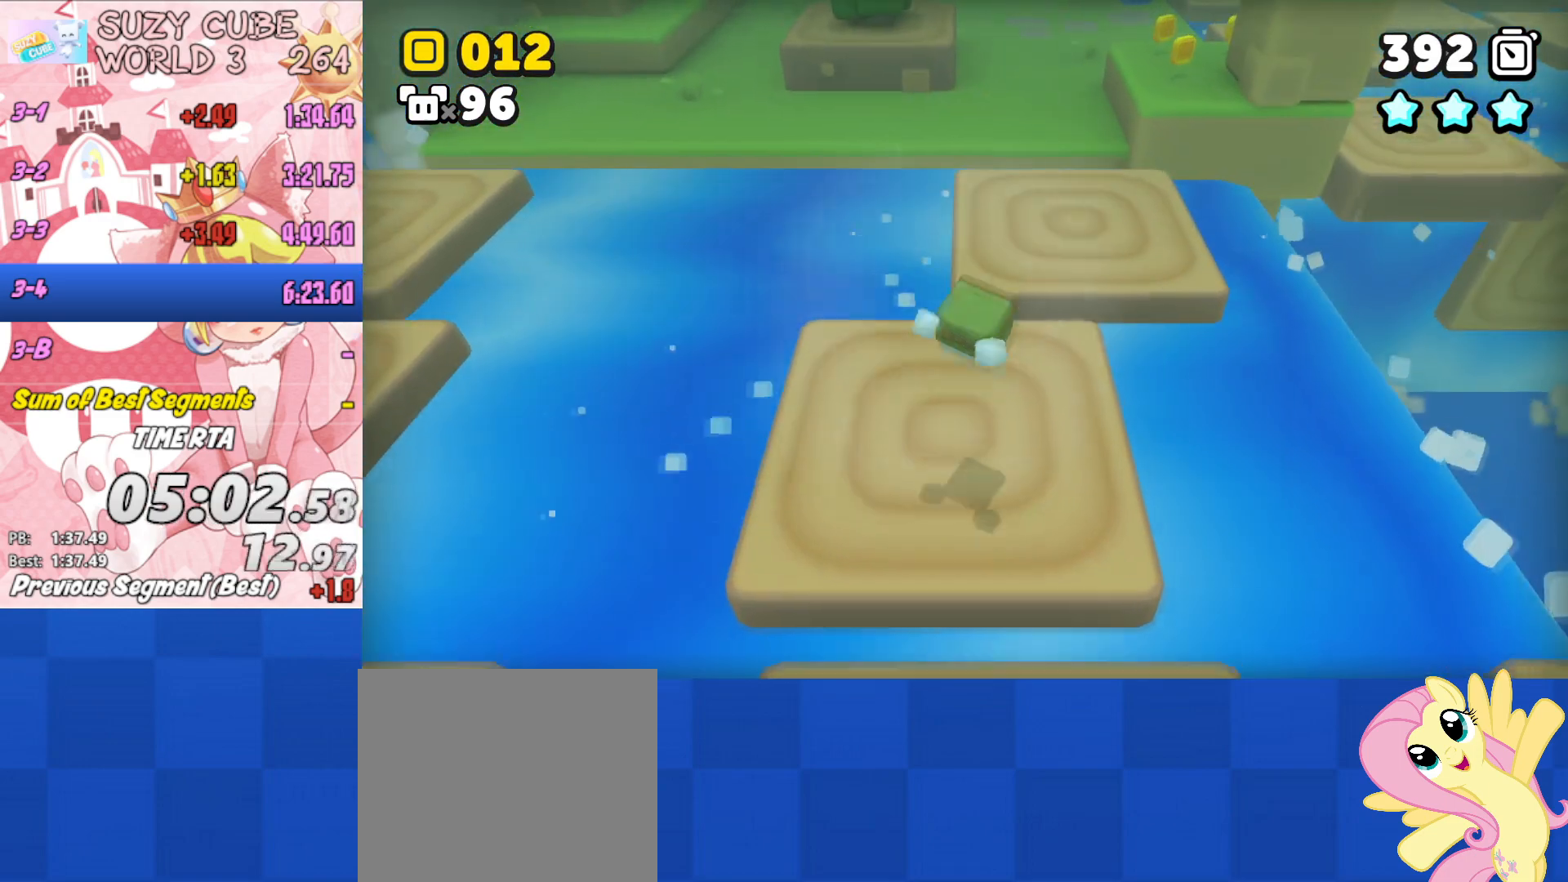
{"buttons": ["L3"], "left_stick": "up-right", "right_stick": "center", "events": [[116, "L3", "down"], [150, "A", "down"], [467, "A", "up"]]}
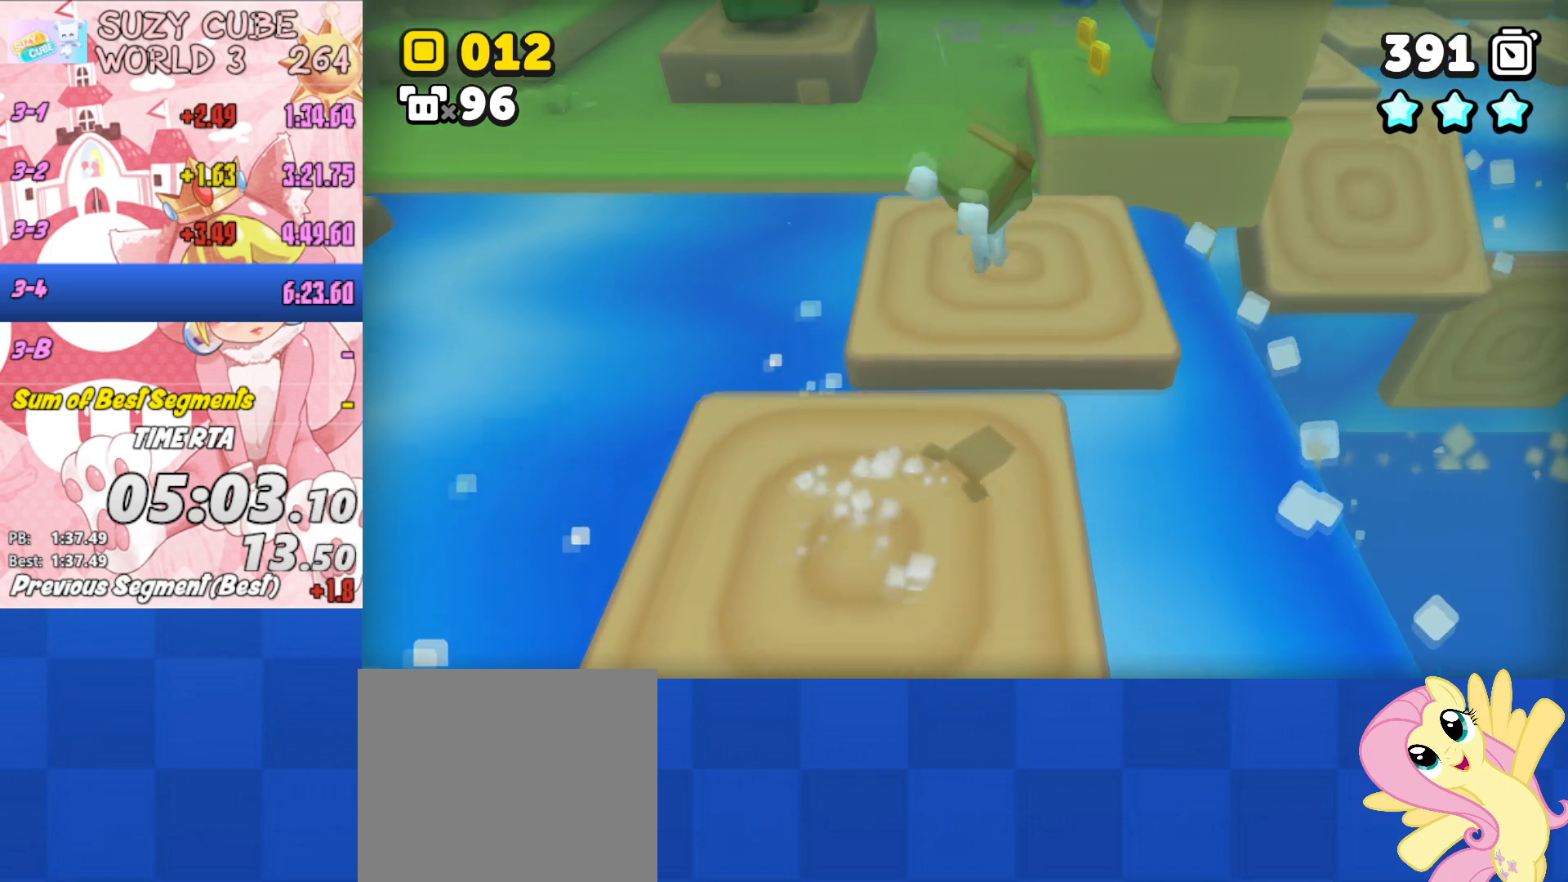
{"buttons": ["L3"], "left_stick": "up-right", "right_stick": "center", "events": []}
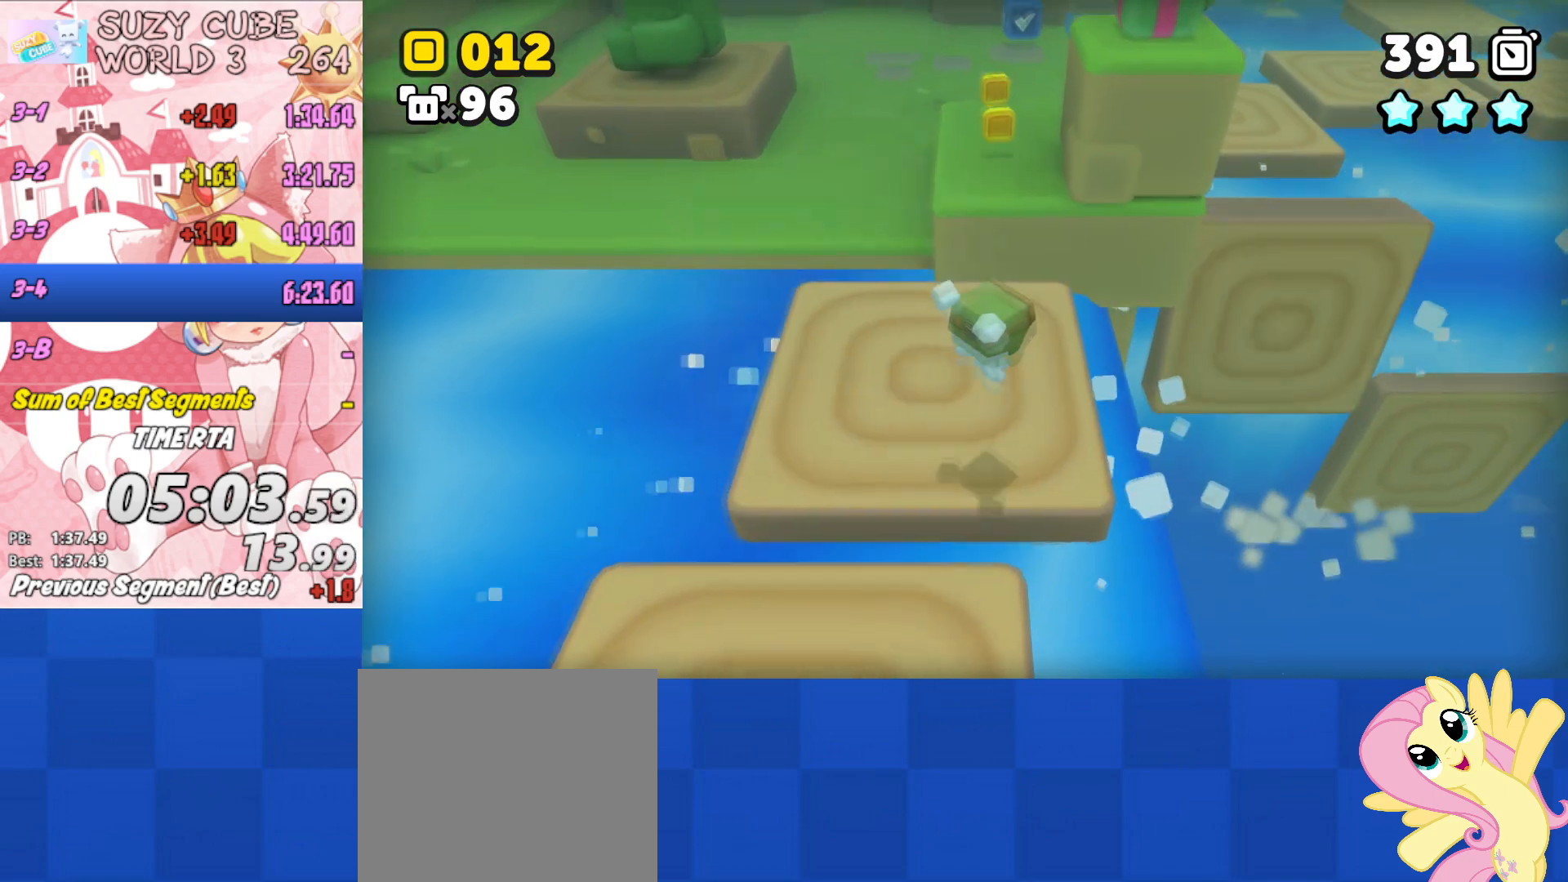
{"buttons": ["A", "L3"], "left_stick": "up-right", "right_stick": "center", "events": [[350, "A", "down"]]}
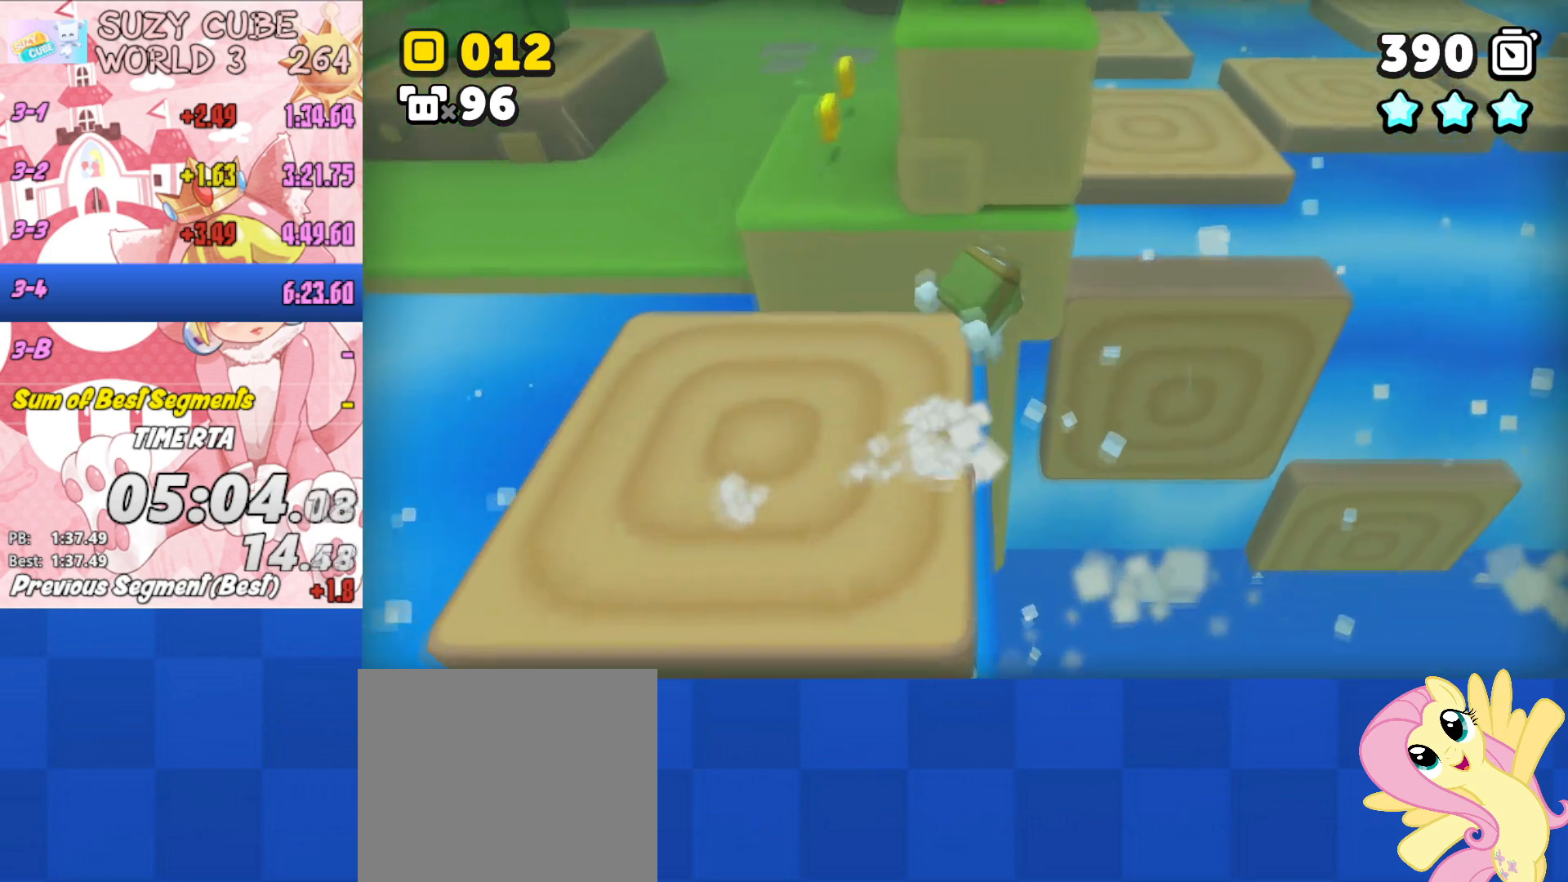
{"buttons": ["A", "L3"], "left_stick": "up-right", "right_stick": "center", "events": []}
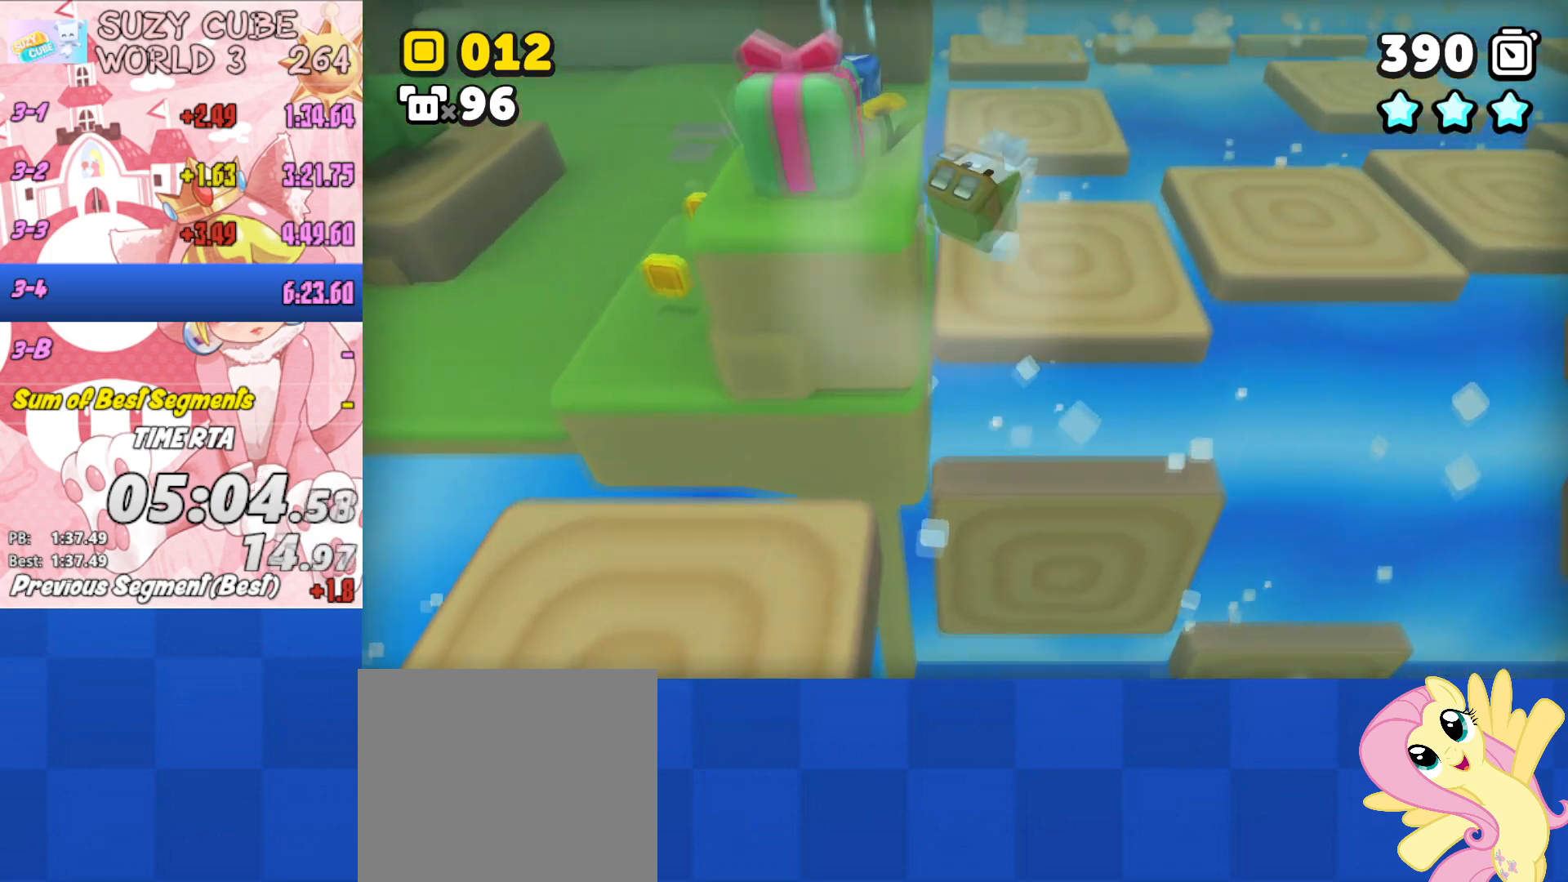
{"buttons": [], "left_stick": "up-right", "right_stick": "center", "events": [[100, "A", "up"], [200, "A", "down"], [400, "A", "up"], [400, "L3", "up"]]}
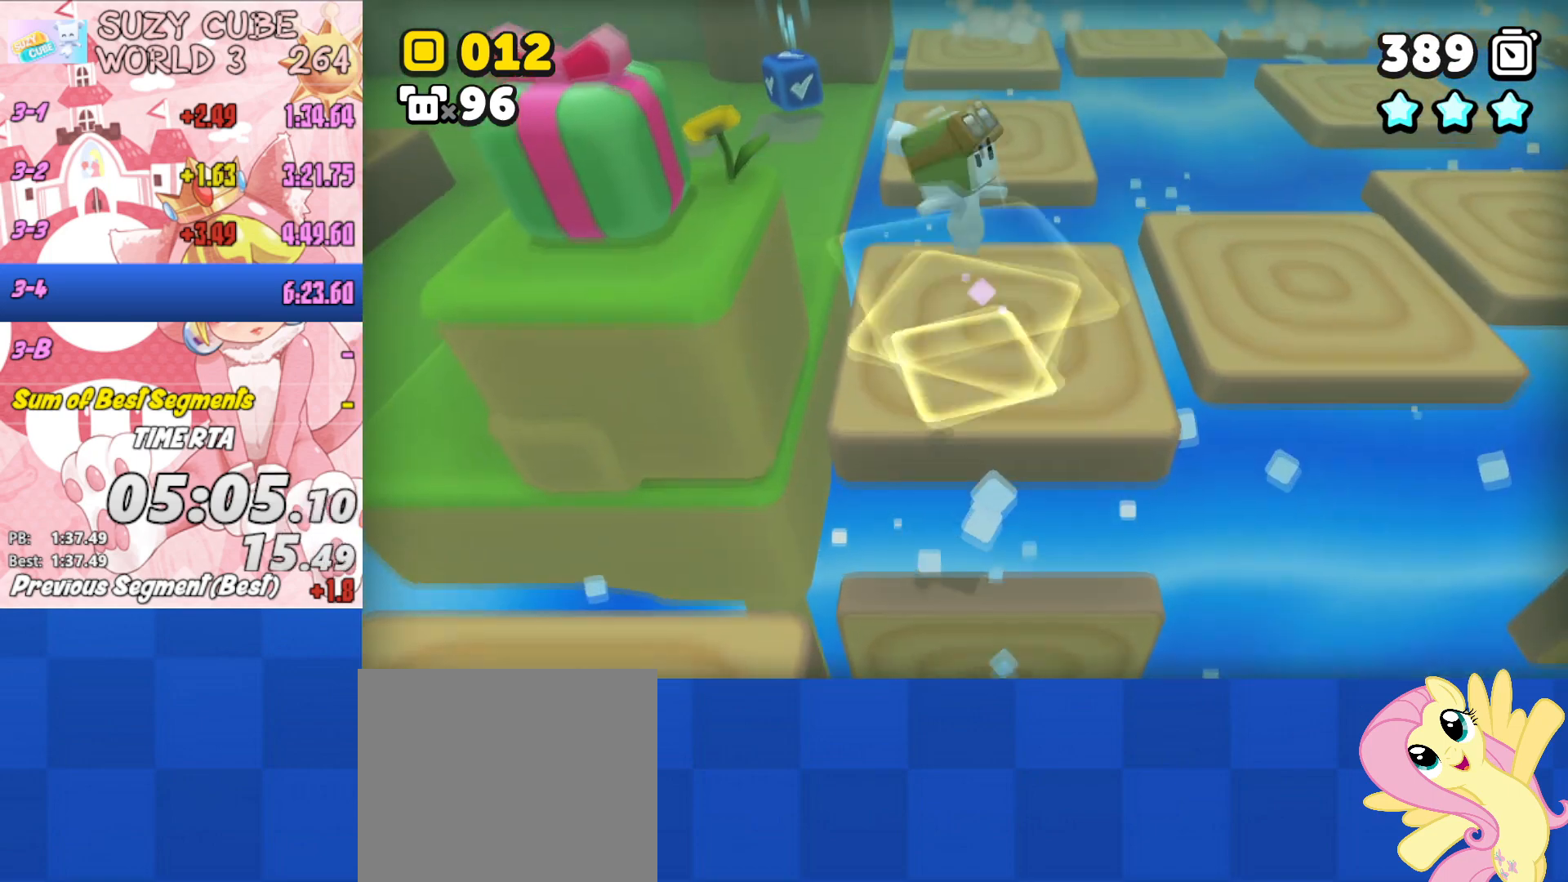
{"buttons": ["A"], "left_stick": "up", "right_stick": "center", "events": [[434, "left_stick", "up"], [501, "A", "down"]]}
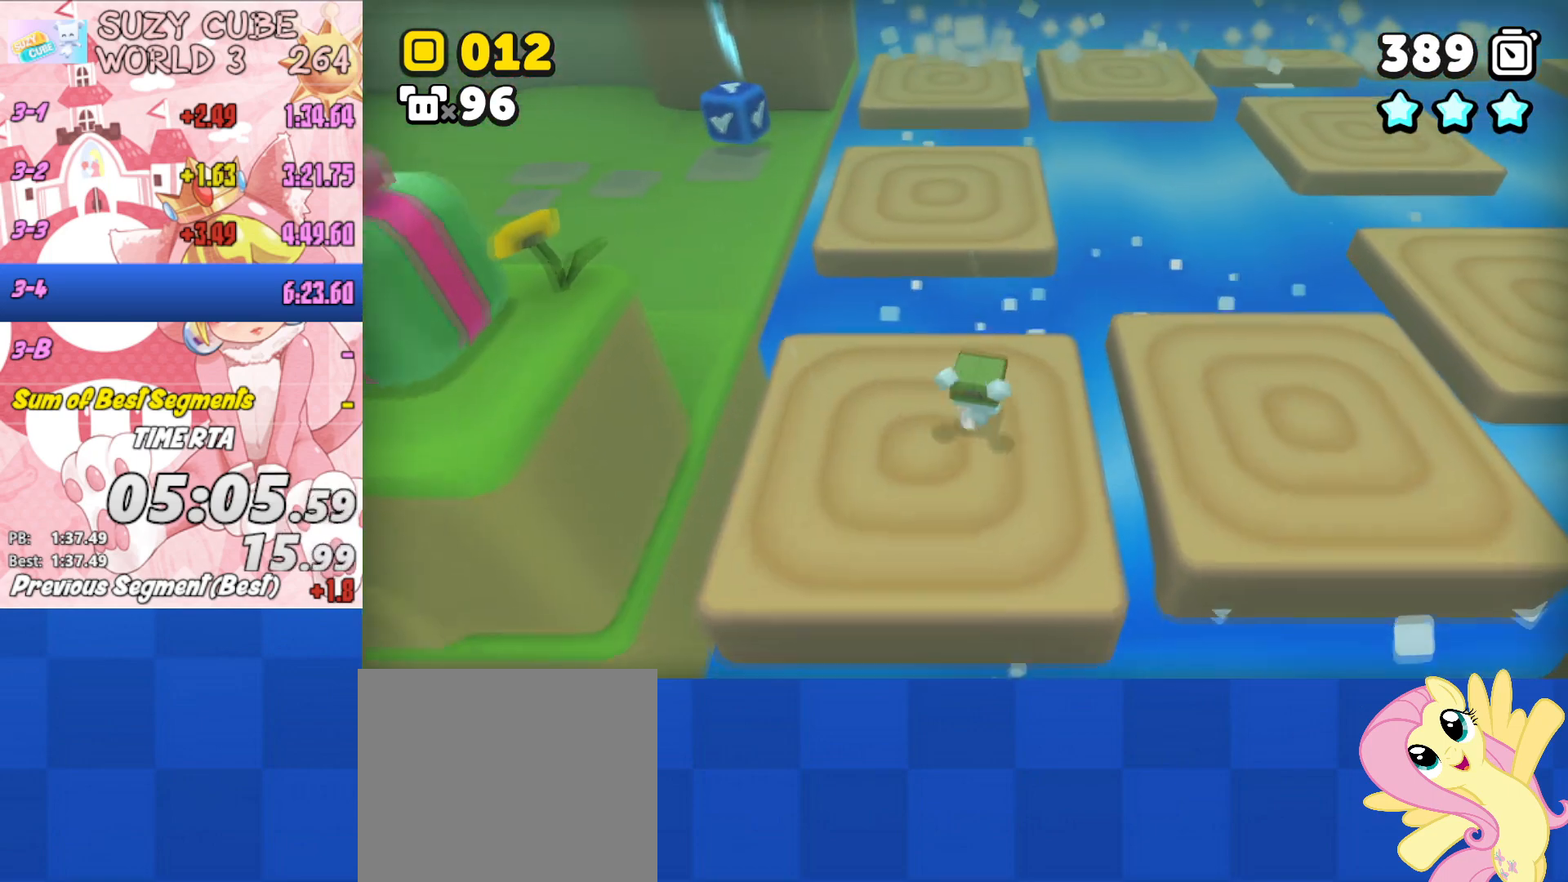
{"buttons": [], "left_stick": "up-right", "right_stick": "center", "events": [[300, "A", "up"], [467, "left_stick", "up-right"]]}
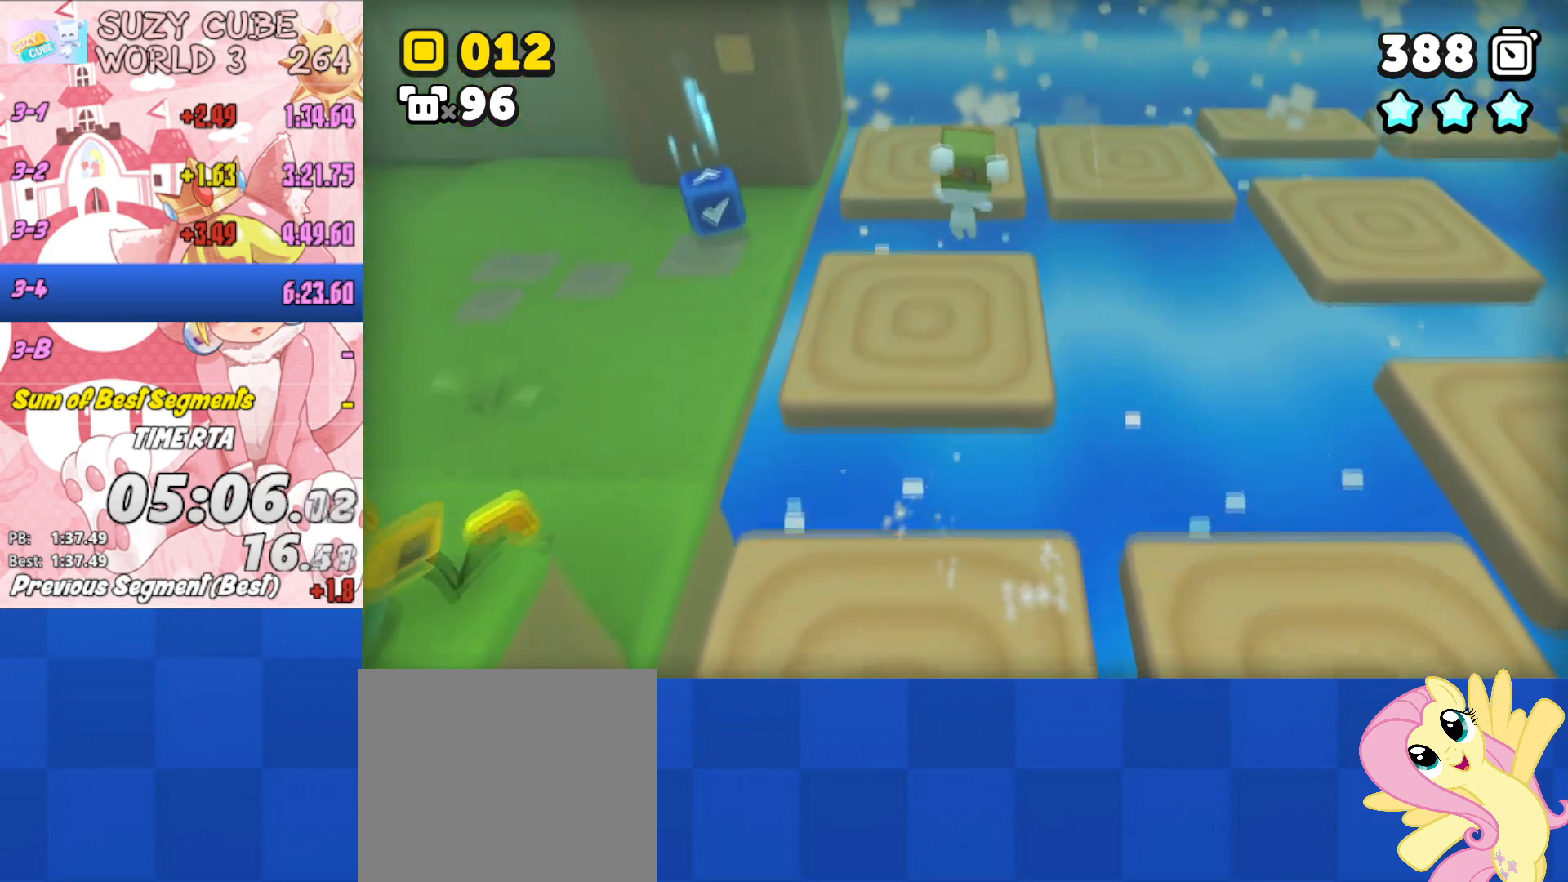
{"buttons": ["A", "L3"], "left_stick": "up-right", "right_stick": "center", "events": [[467, "A", "down"], [467, "L3", "down"]]}